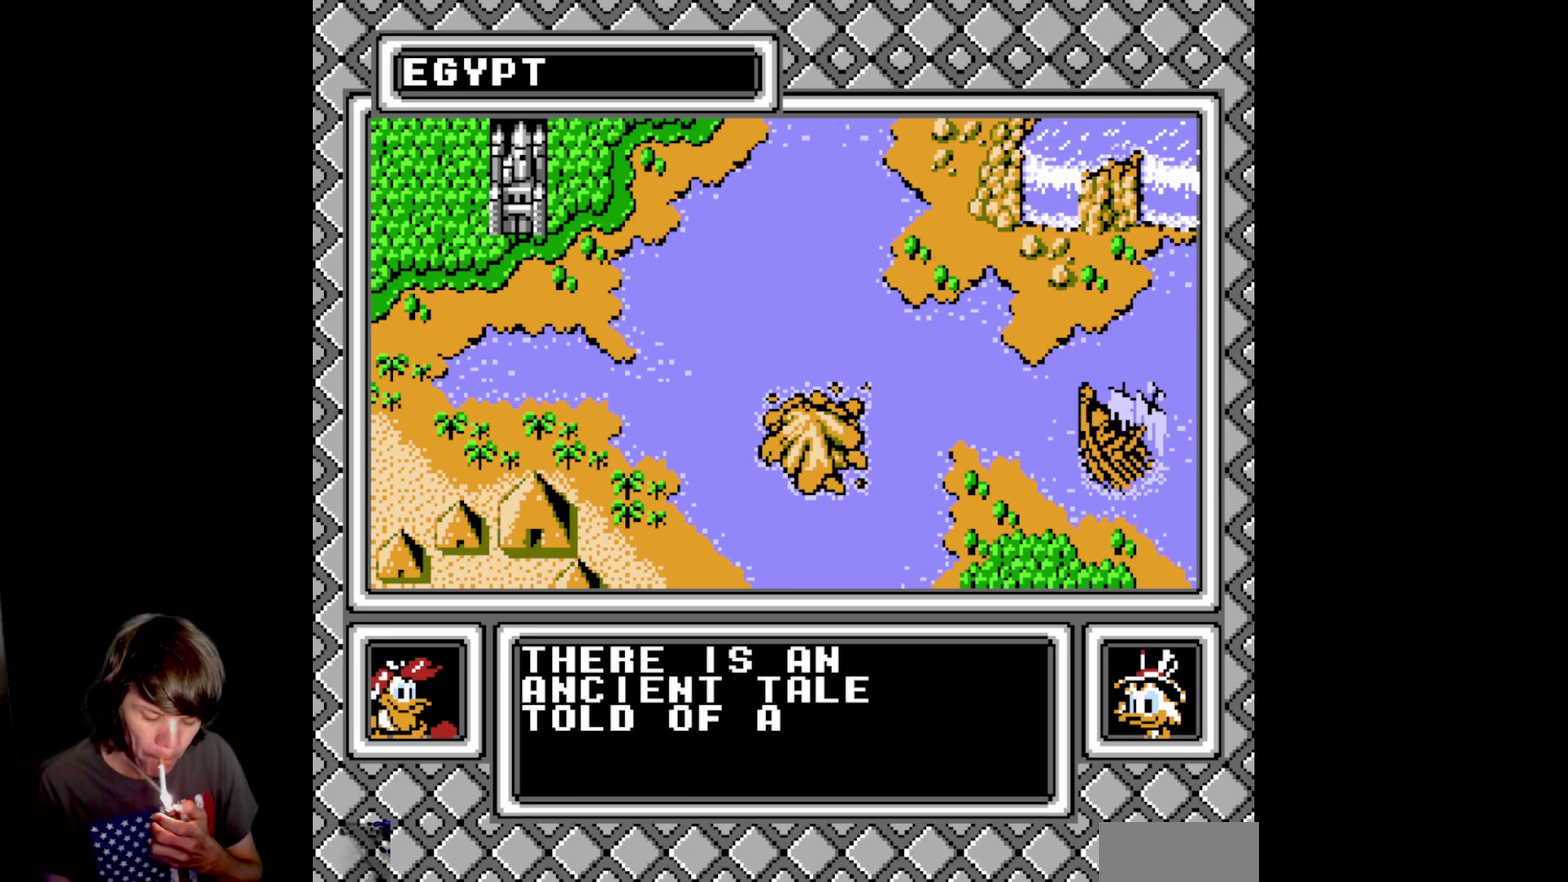
Gameplay with a controller (Nintendo layout); each line is a JSON object with the inputs held at the frame after it. "events" lists button and stick changes between this image and that frame as [ms after this image, input, new state], when the widget could be followed in between. Not read: L3 R3.
{"buttons": [], "events": []}
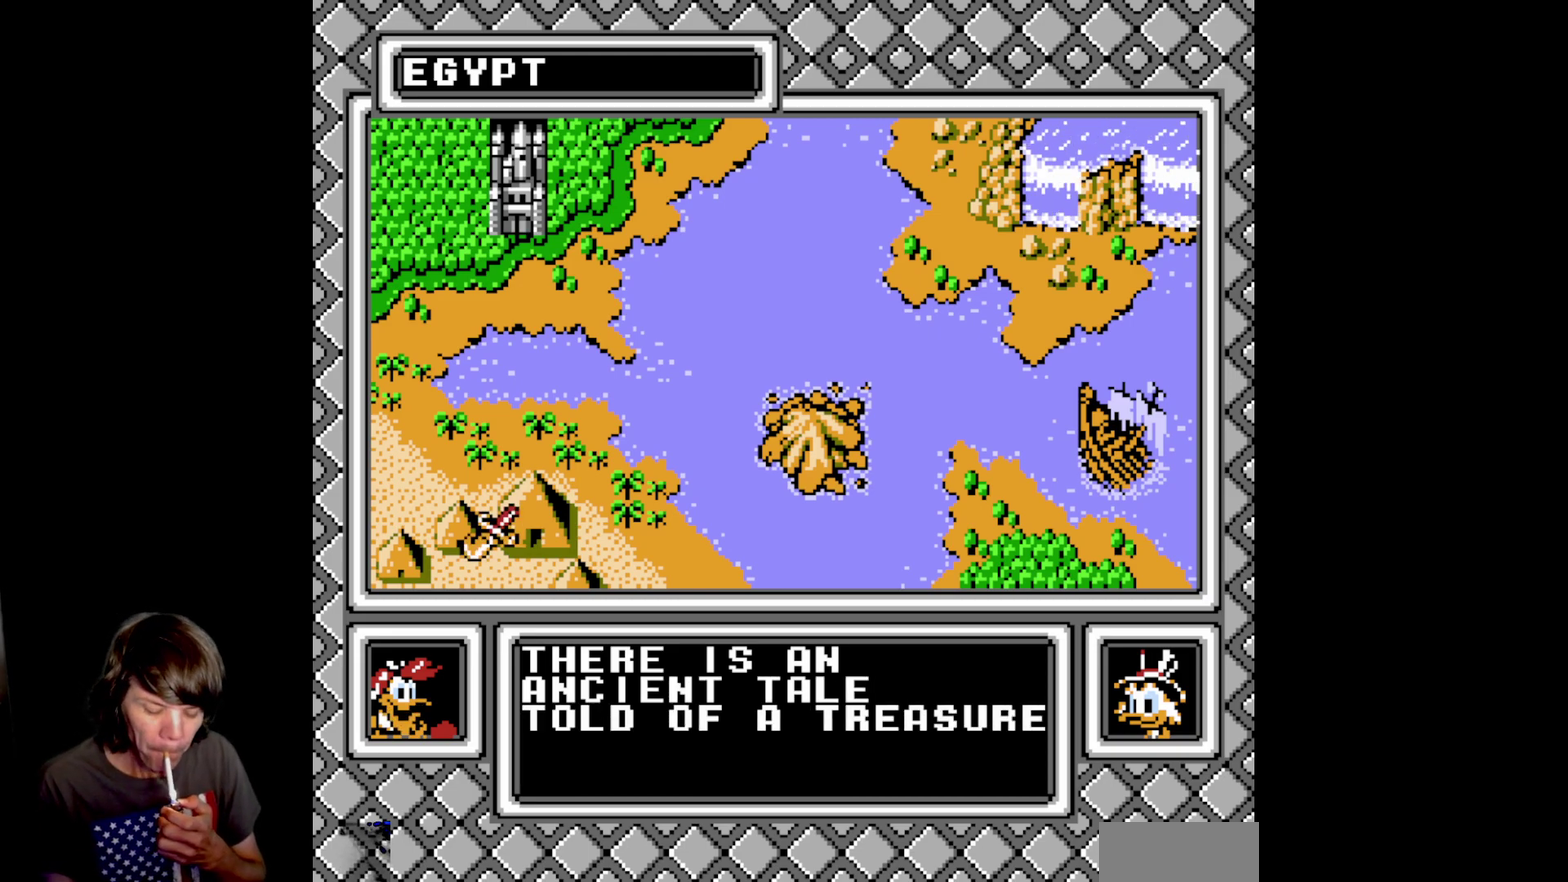
{"buttons": [], "events": []}
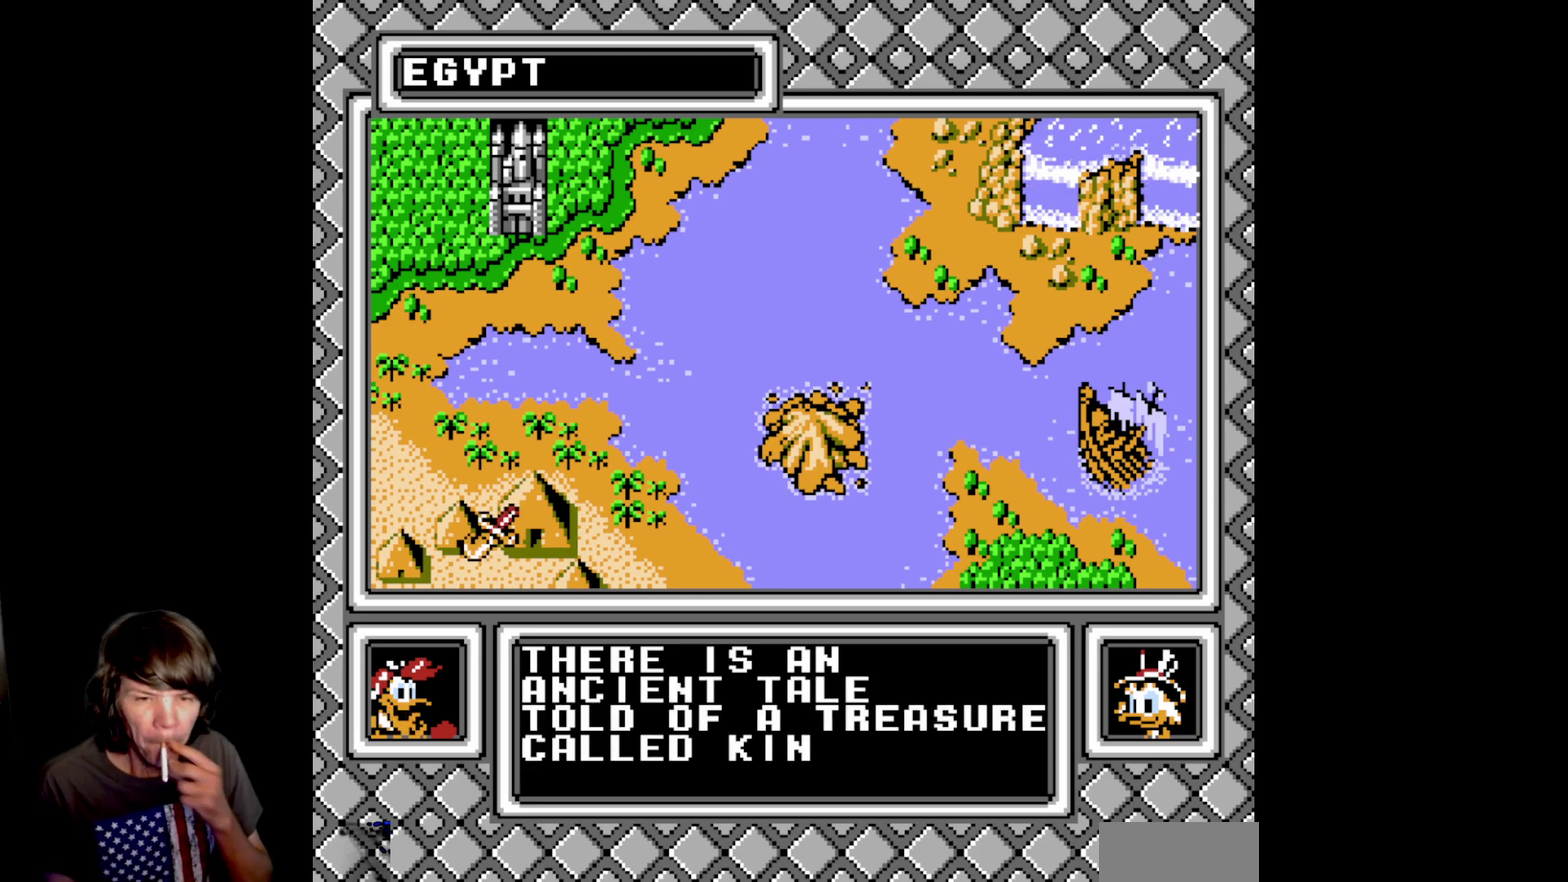
{"buttons": [], "events": []}
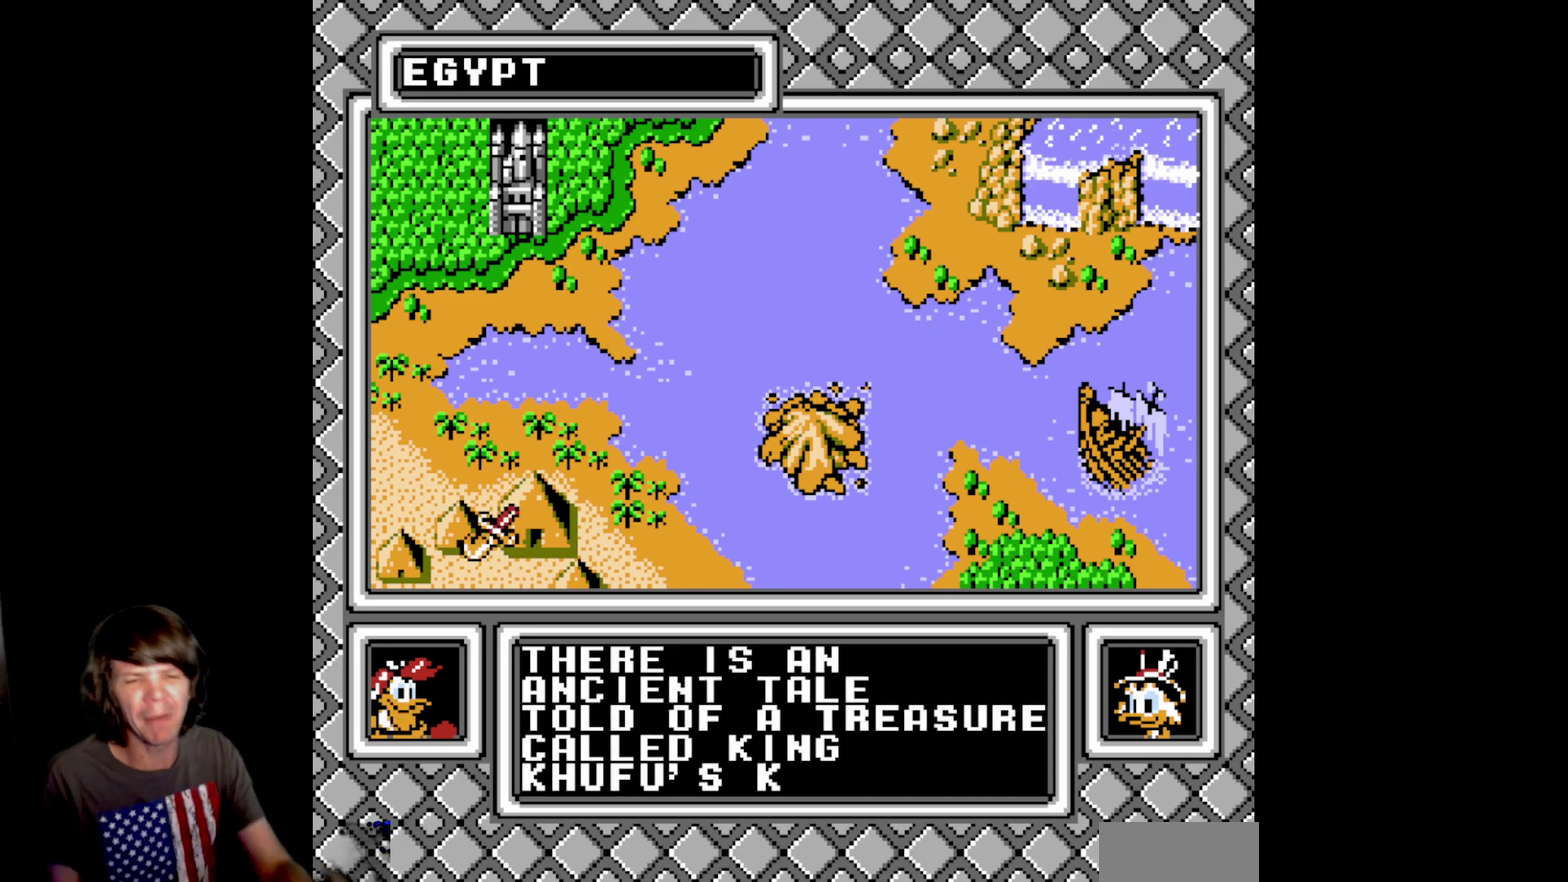
{"buttons": ["A"], "events": [[433, "A", "down"]]}
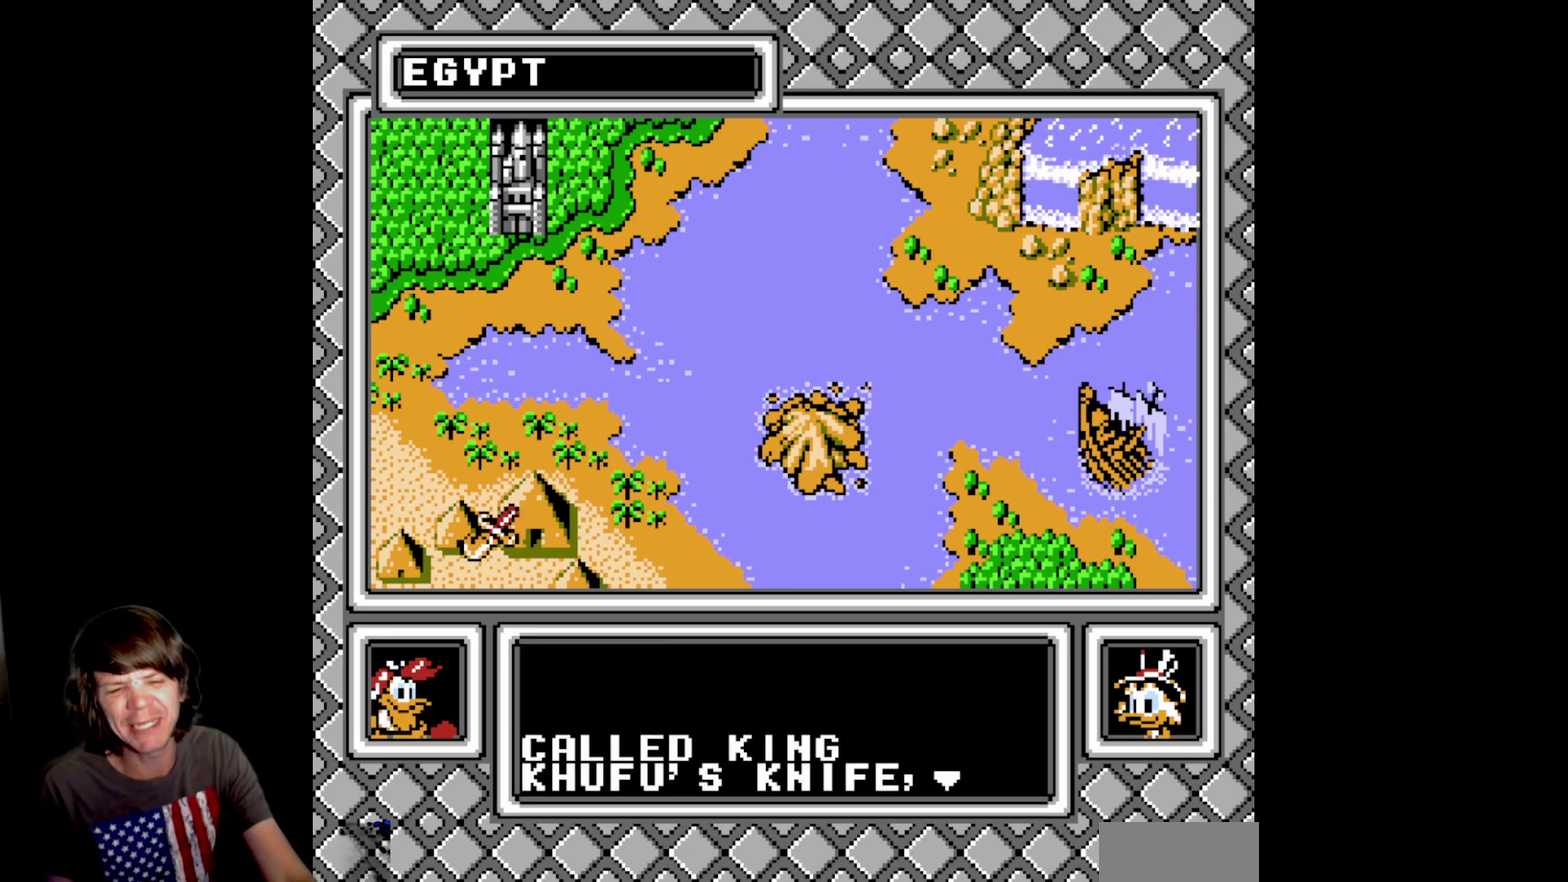
{"buttons": [], "events": [[217, "A", "up"]]}
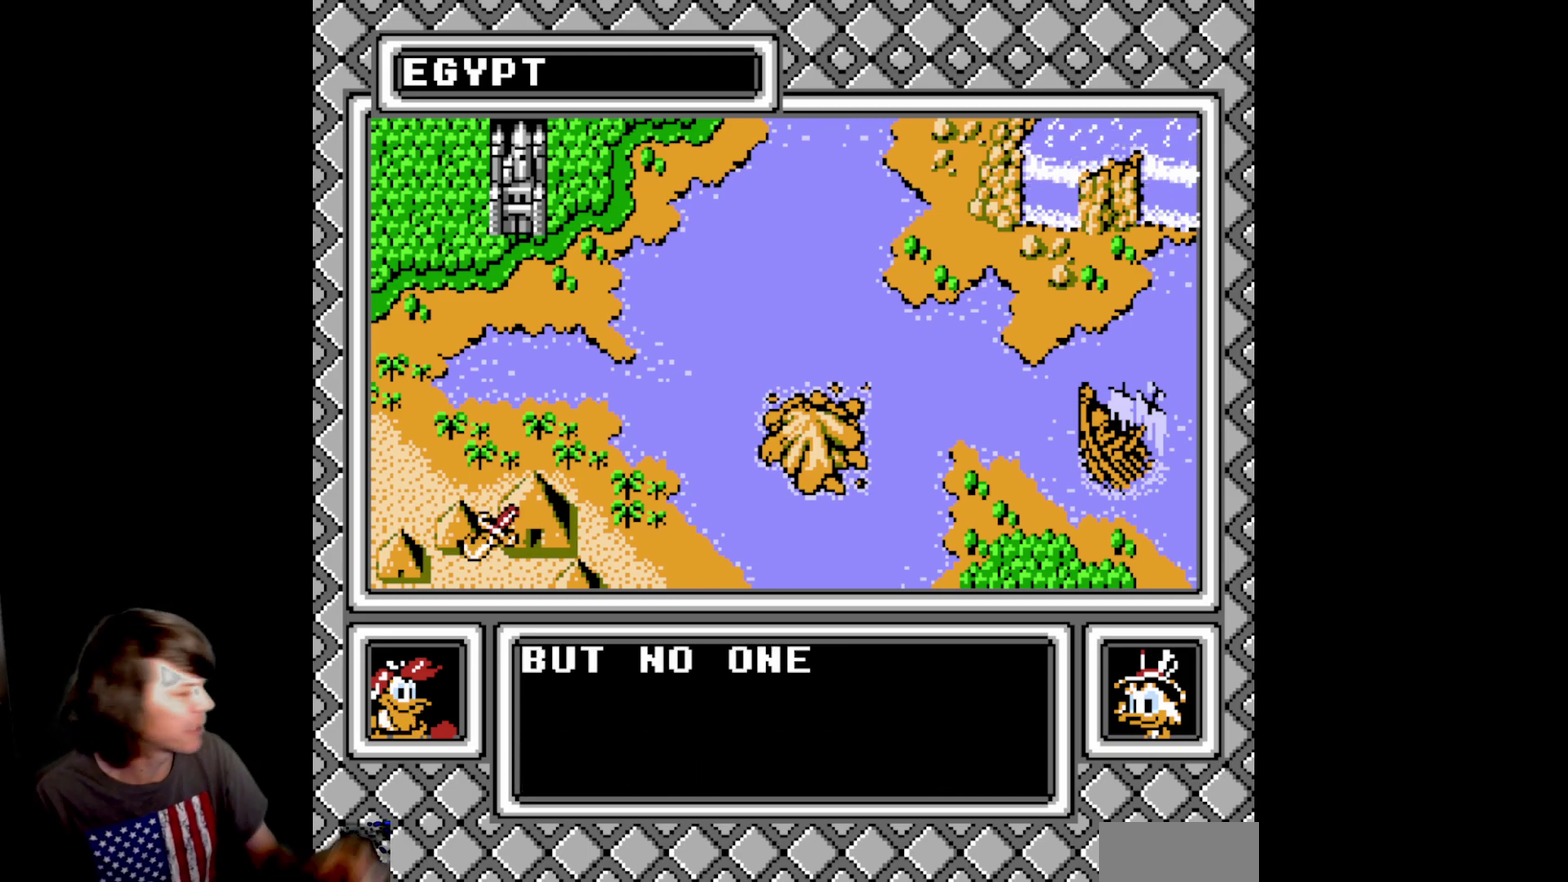
{"buttons": [], "events": []}
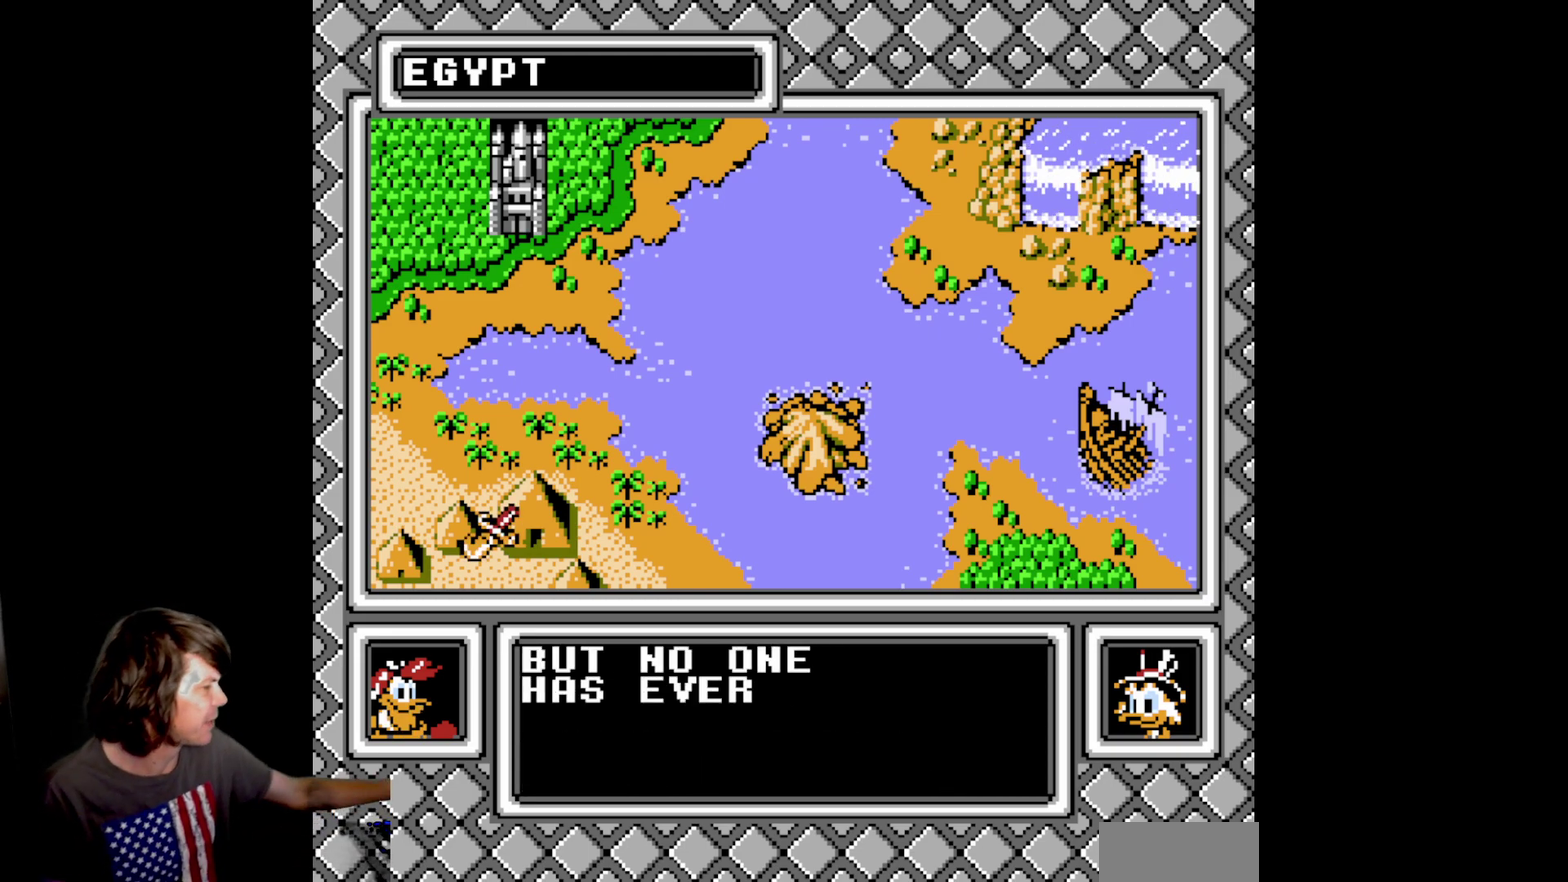
{"buttons": [], "events": []}
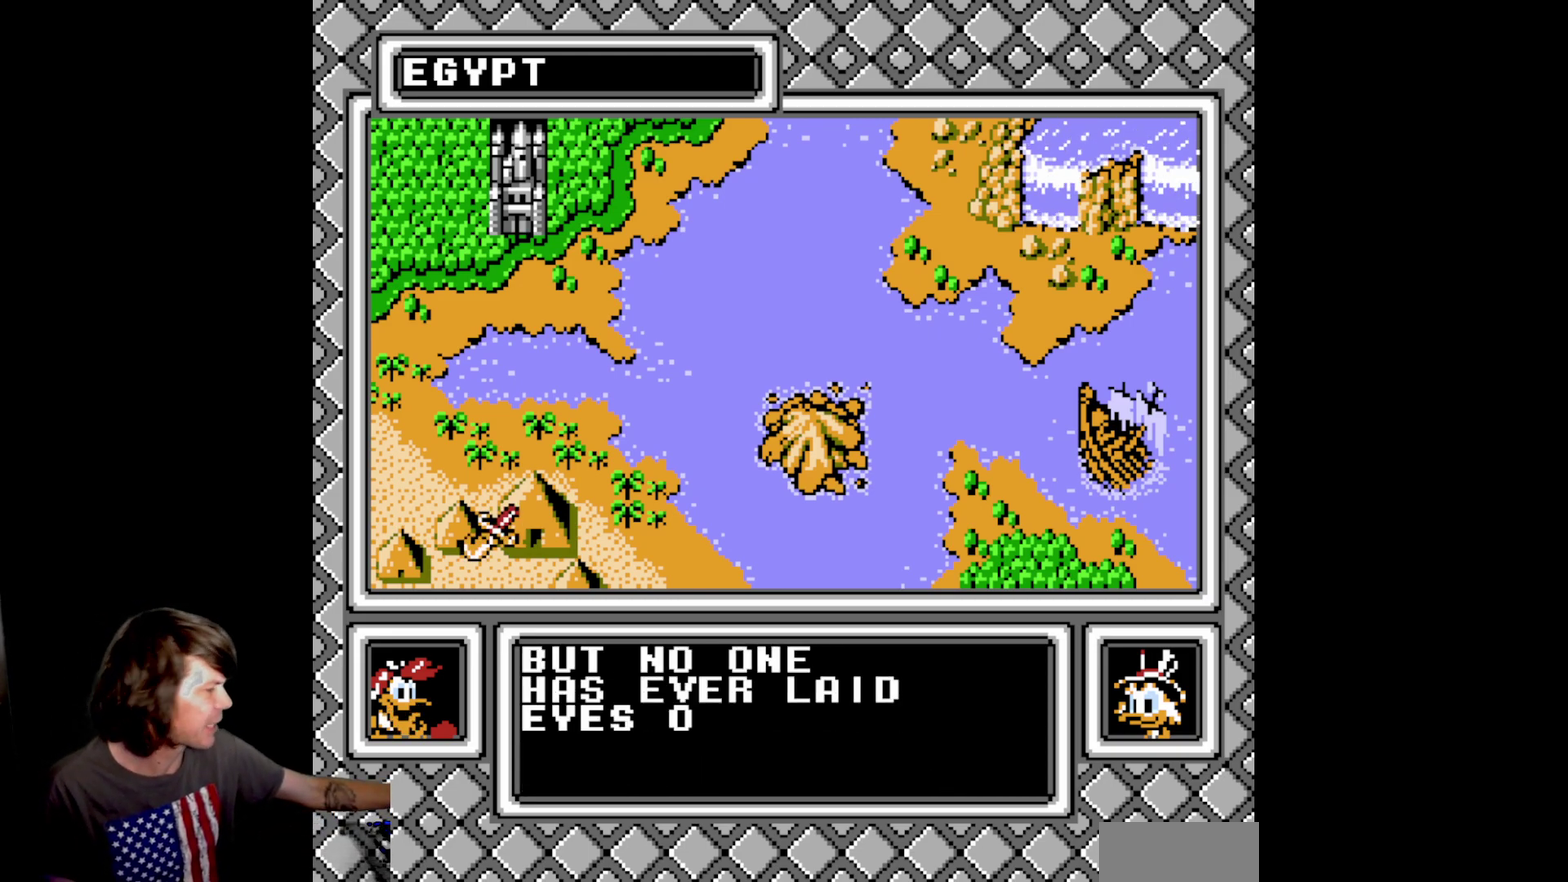
{"buttons": ["A"], "events": [[500, "A", "down"]]}
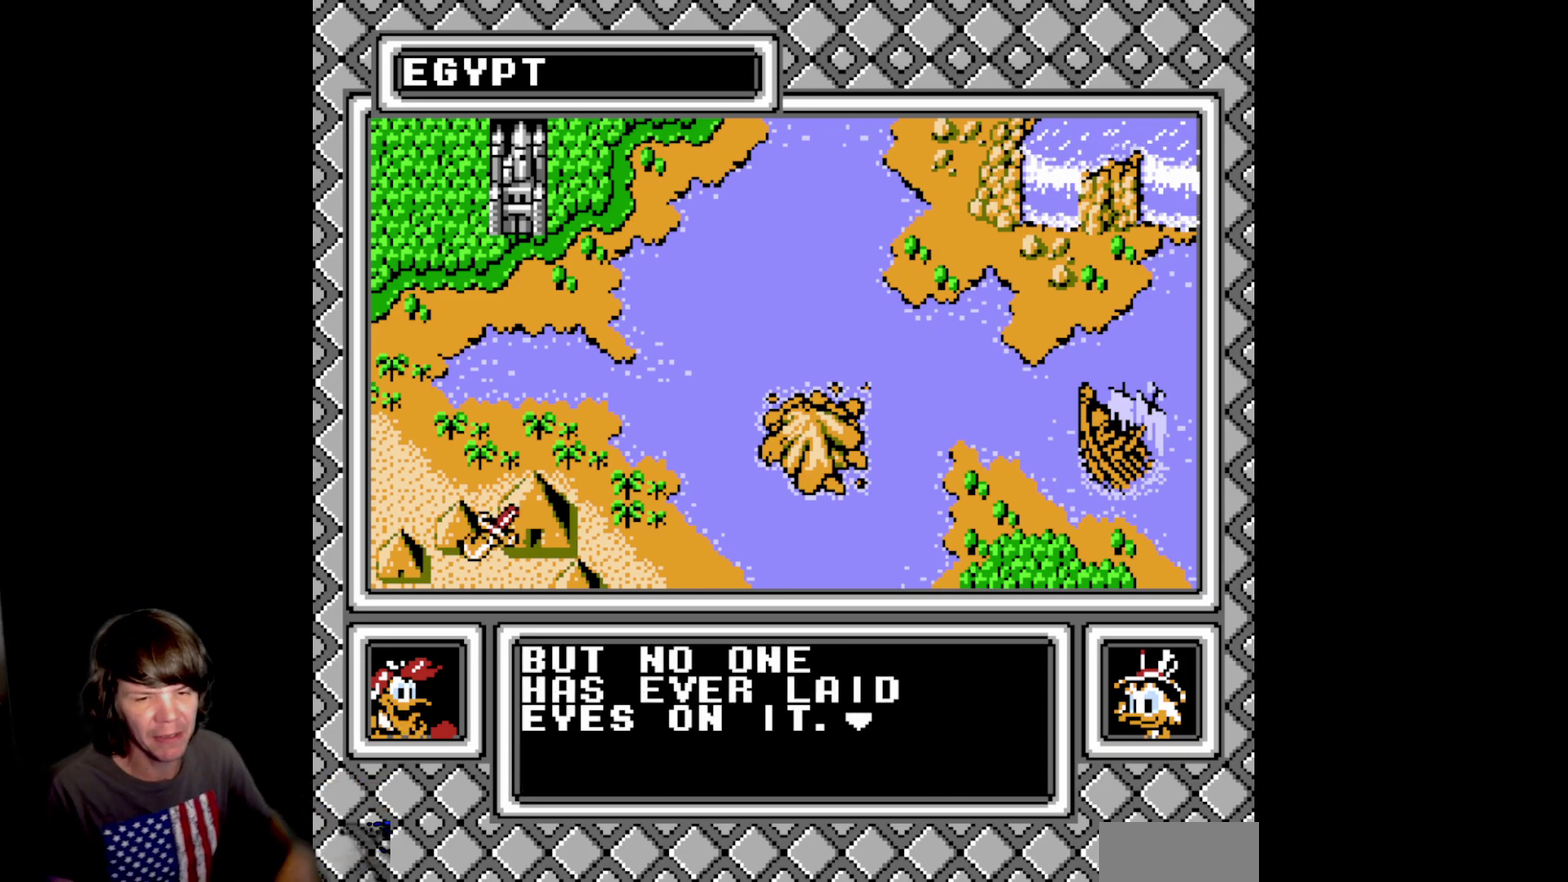
{"buttons": [], "events": [[267, "A", "up"]]}
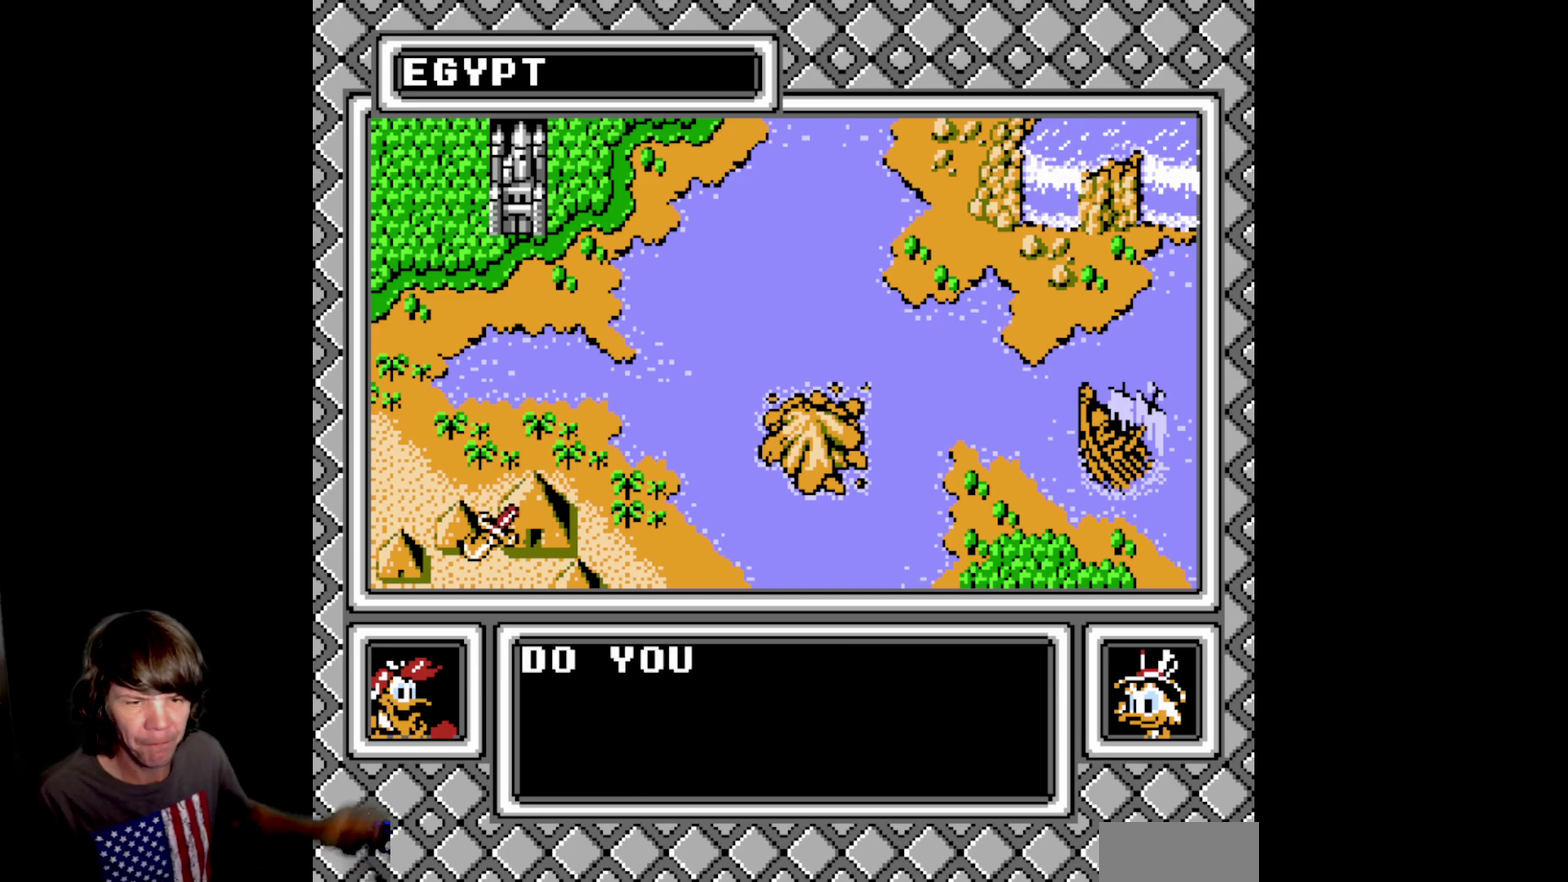
{"buttons": ["A"], "events": [[467, "A", "down"]]}
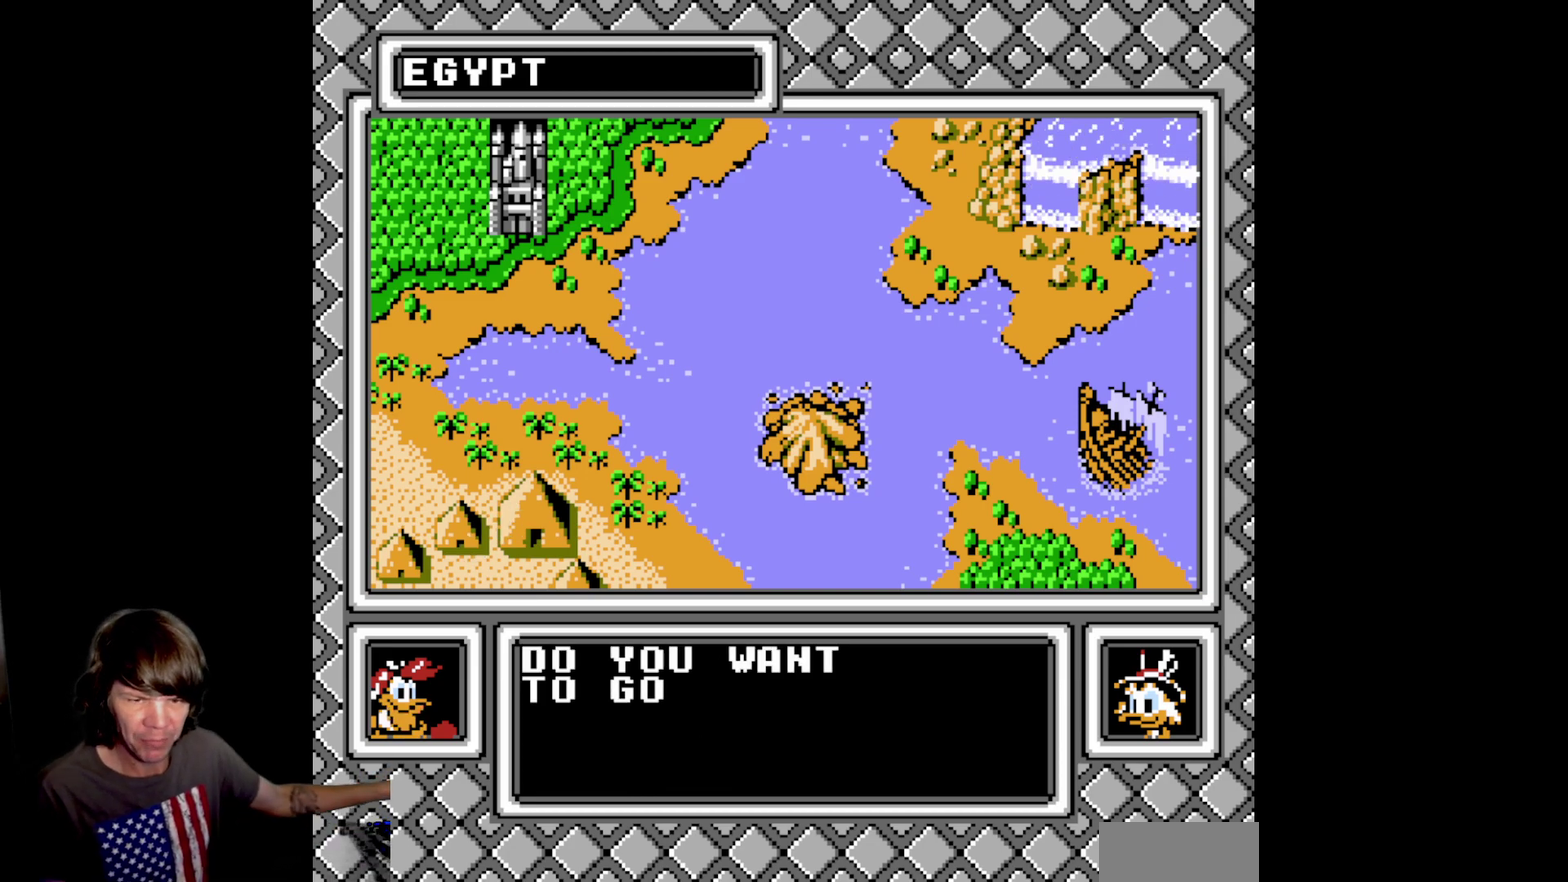
{"buttons": [], "events": [[217, "A", "up"]]}
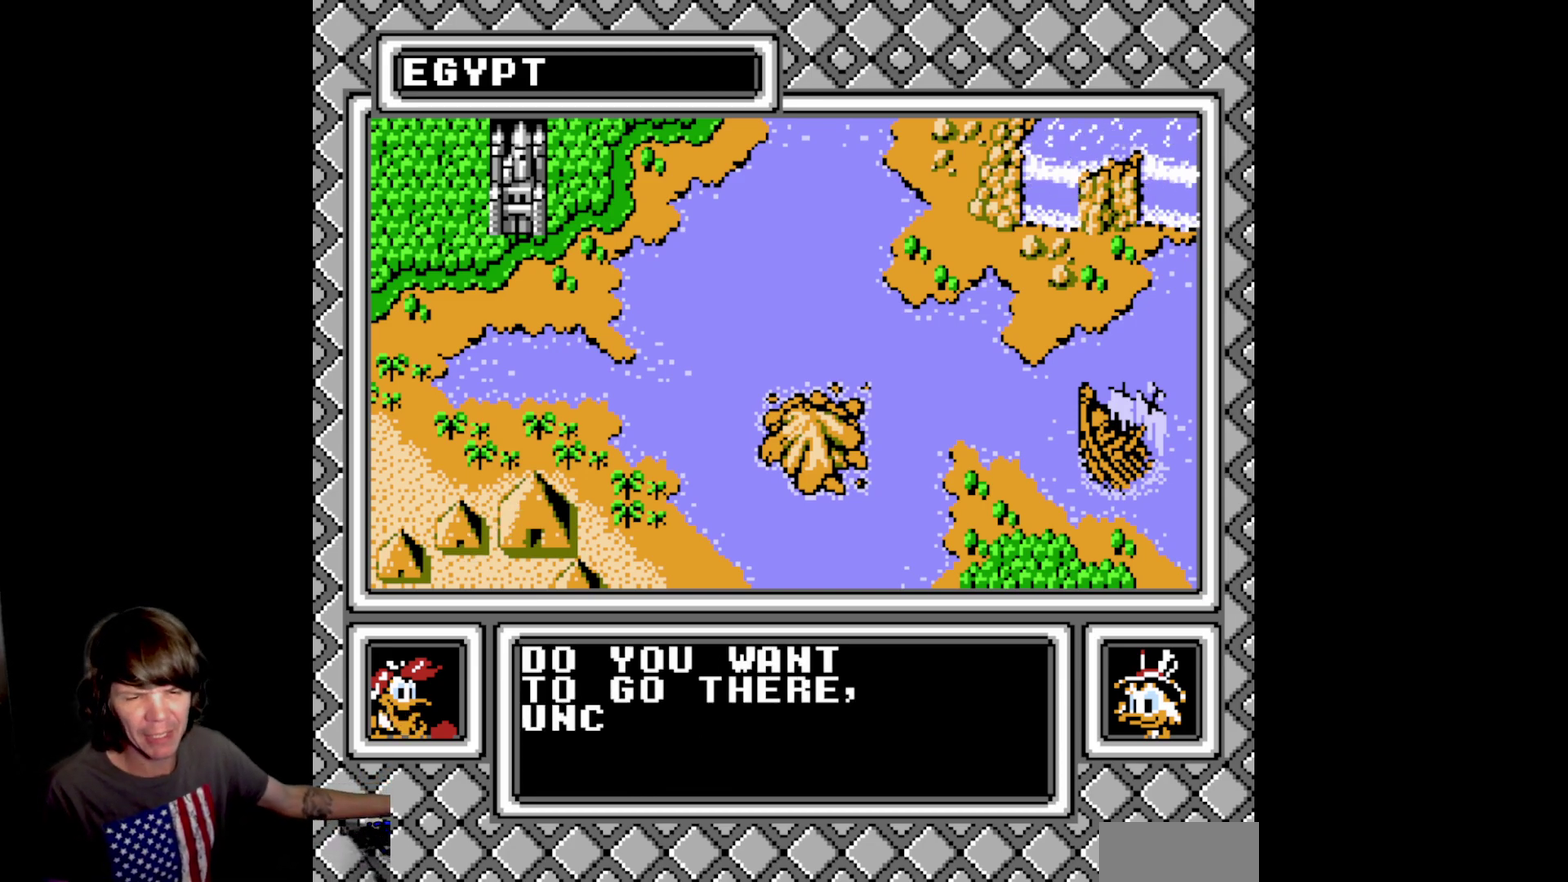
{"buttons": [], "events": []}
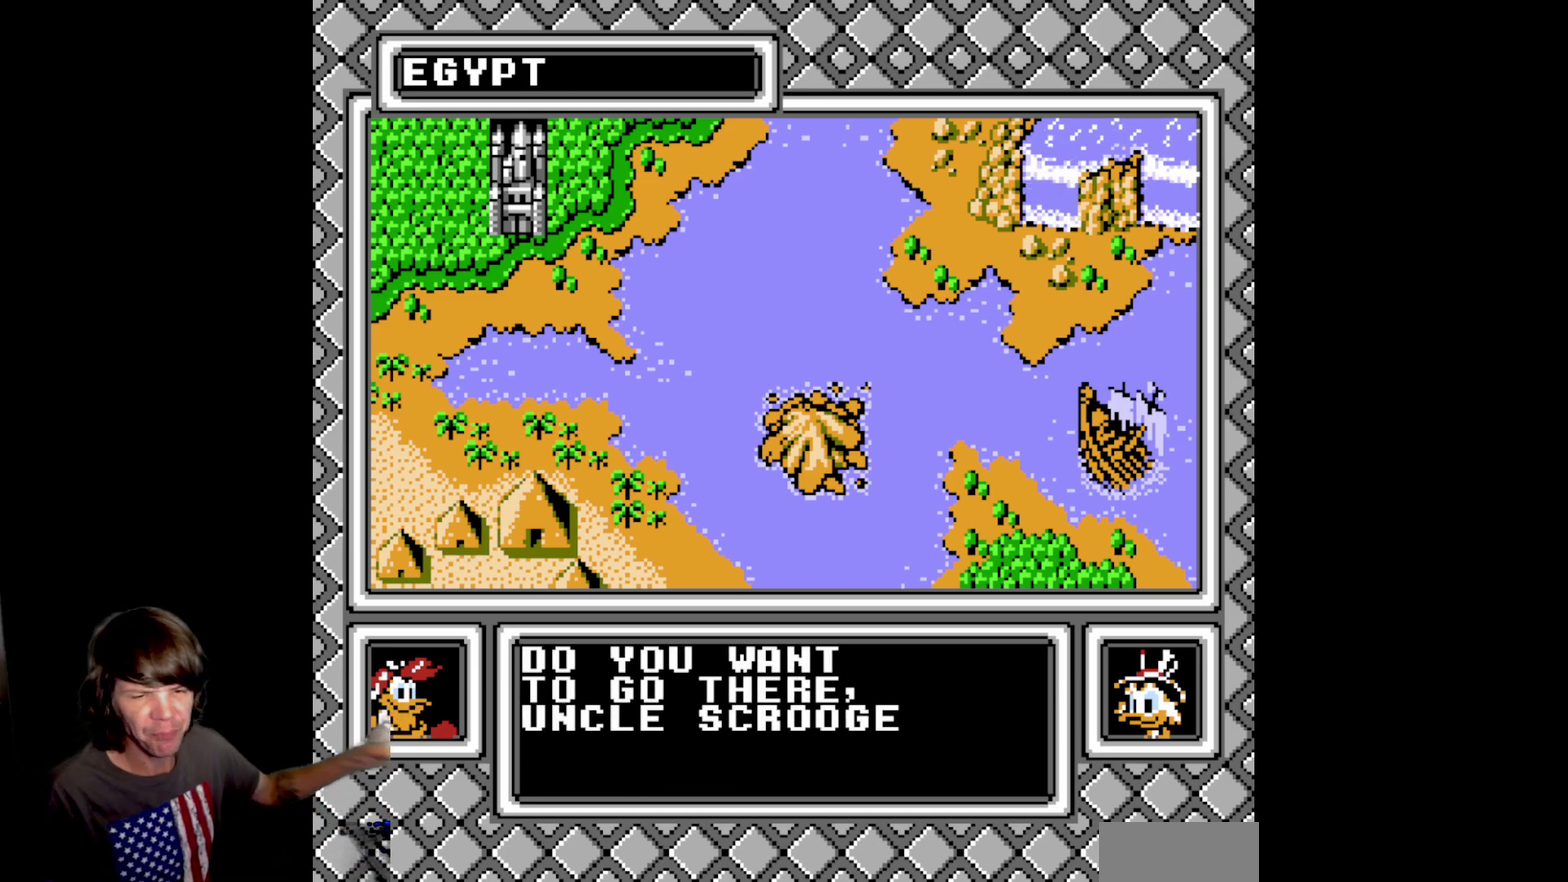
{"buttons": [], "events": [[183, "A", "down"], [367, "A", "up"]]}
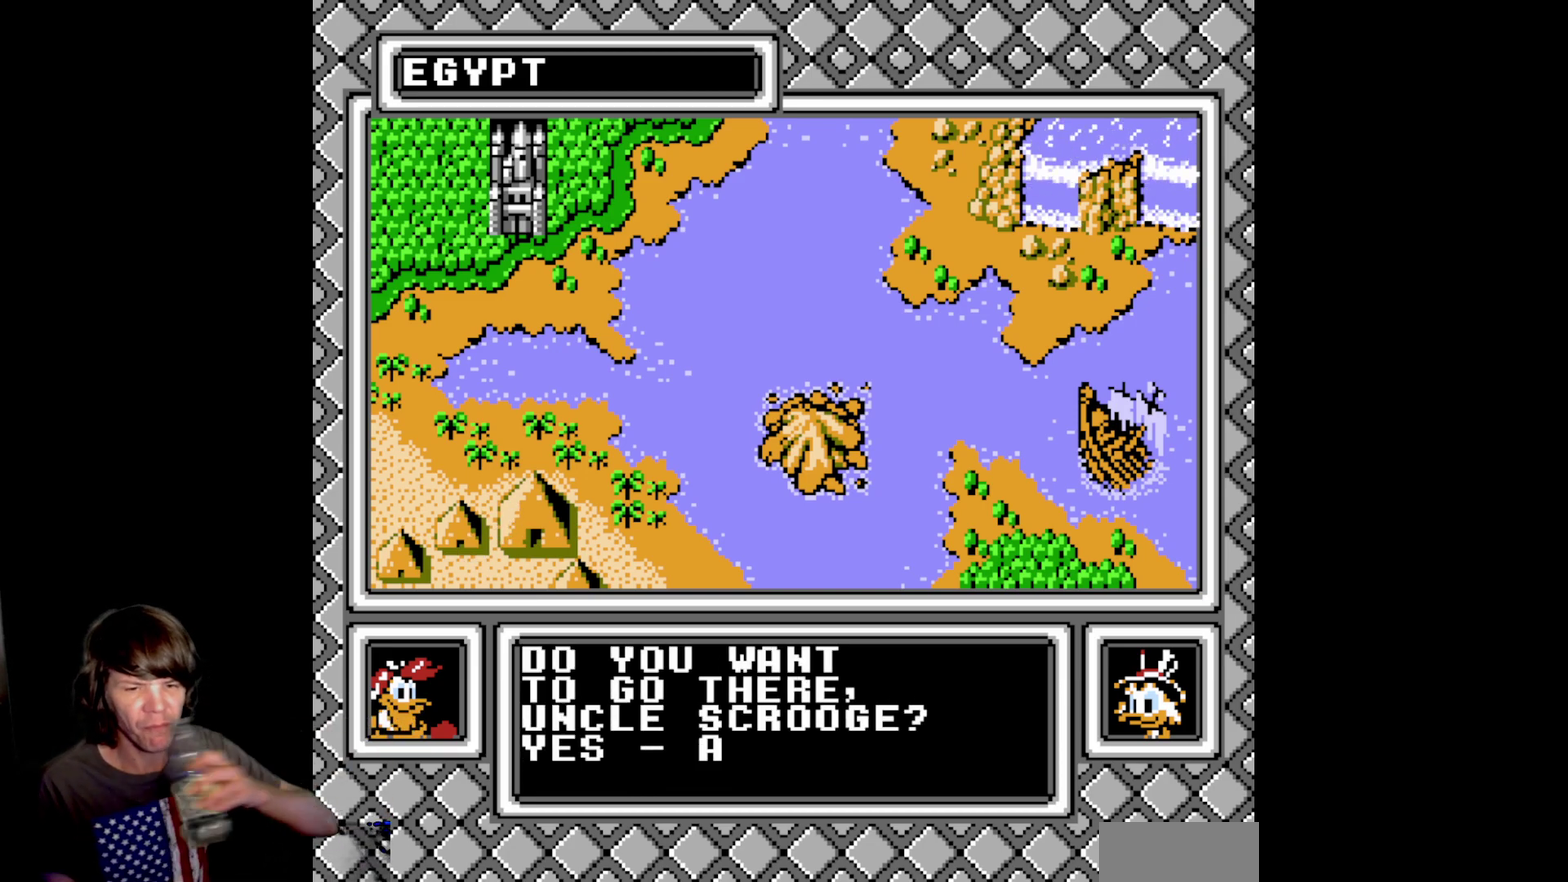
{"buttons": [], "events": []}
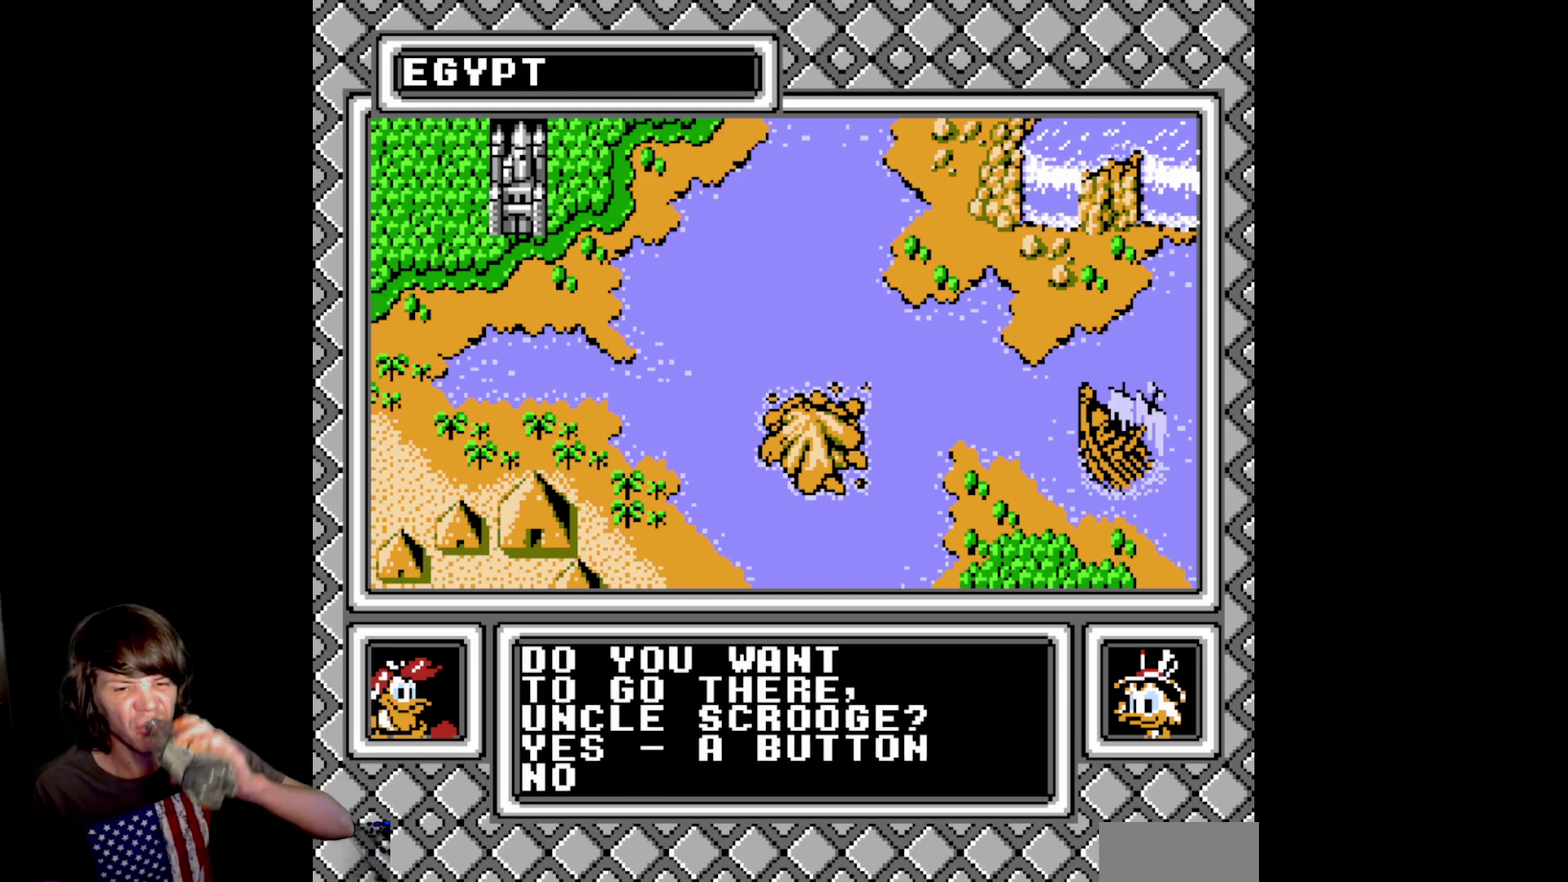
{"buttons": [], "events": []}
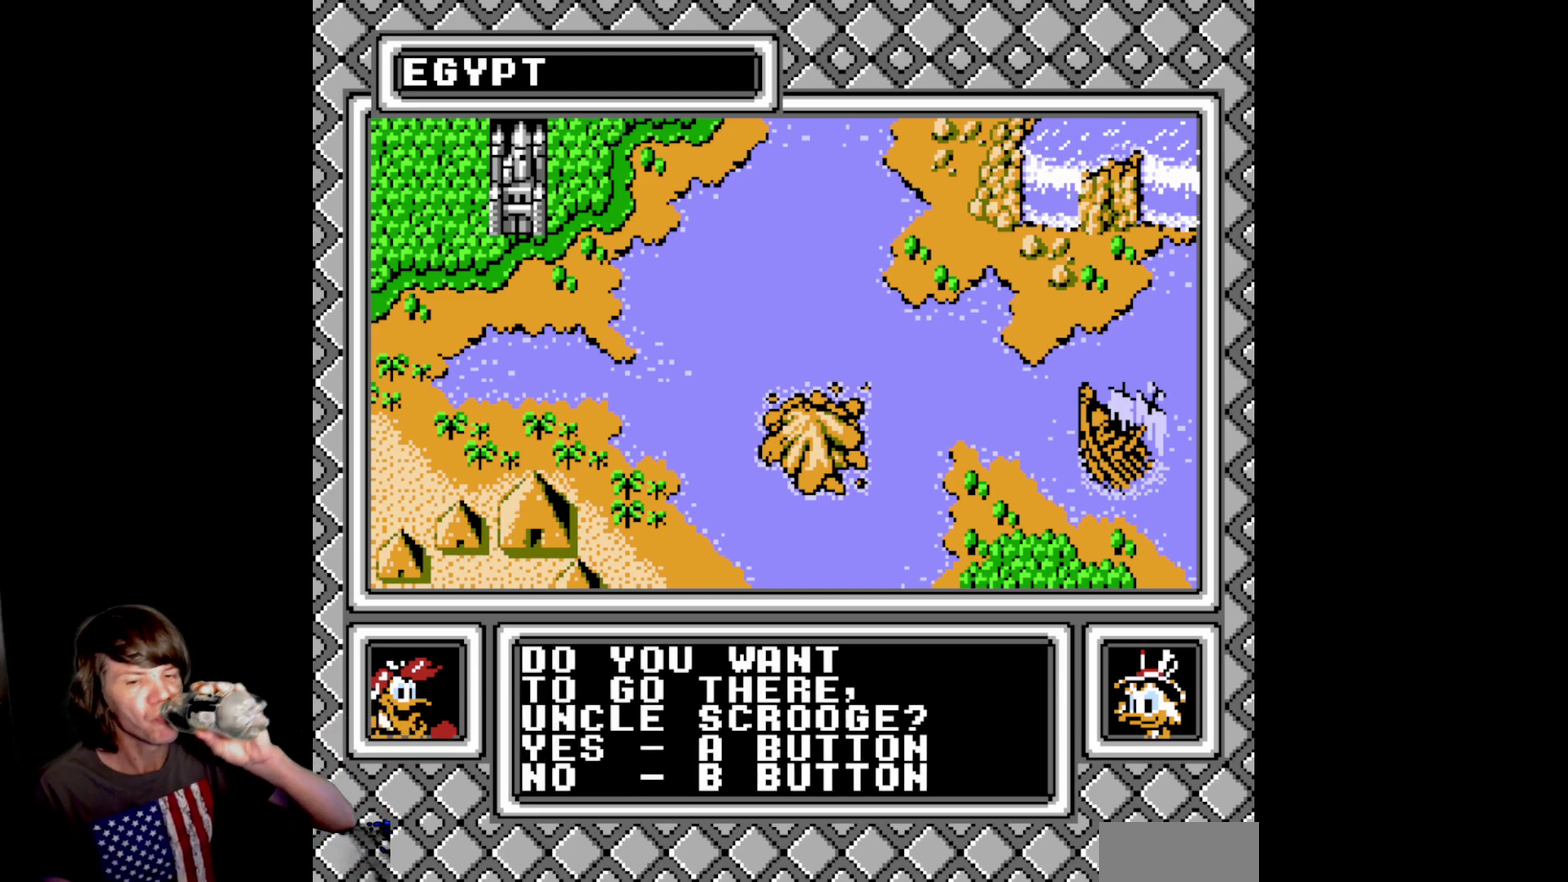
{"buttons": [], "events": []}
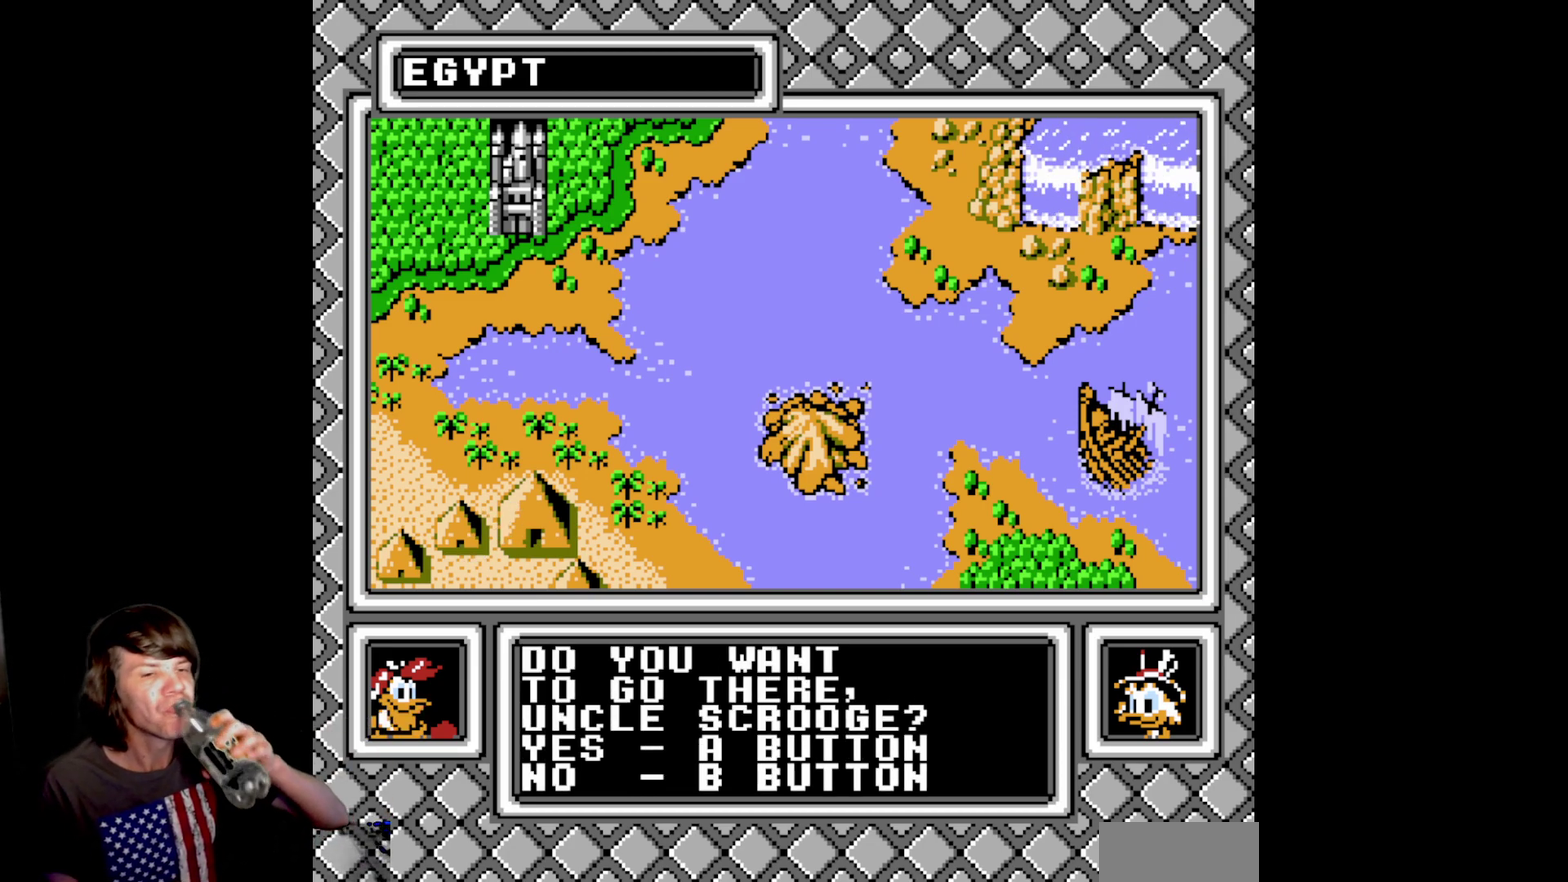
{"buttons": [], "events": []}
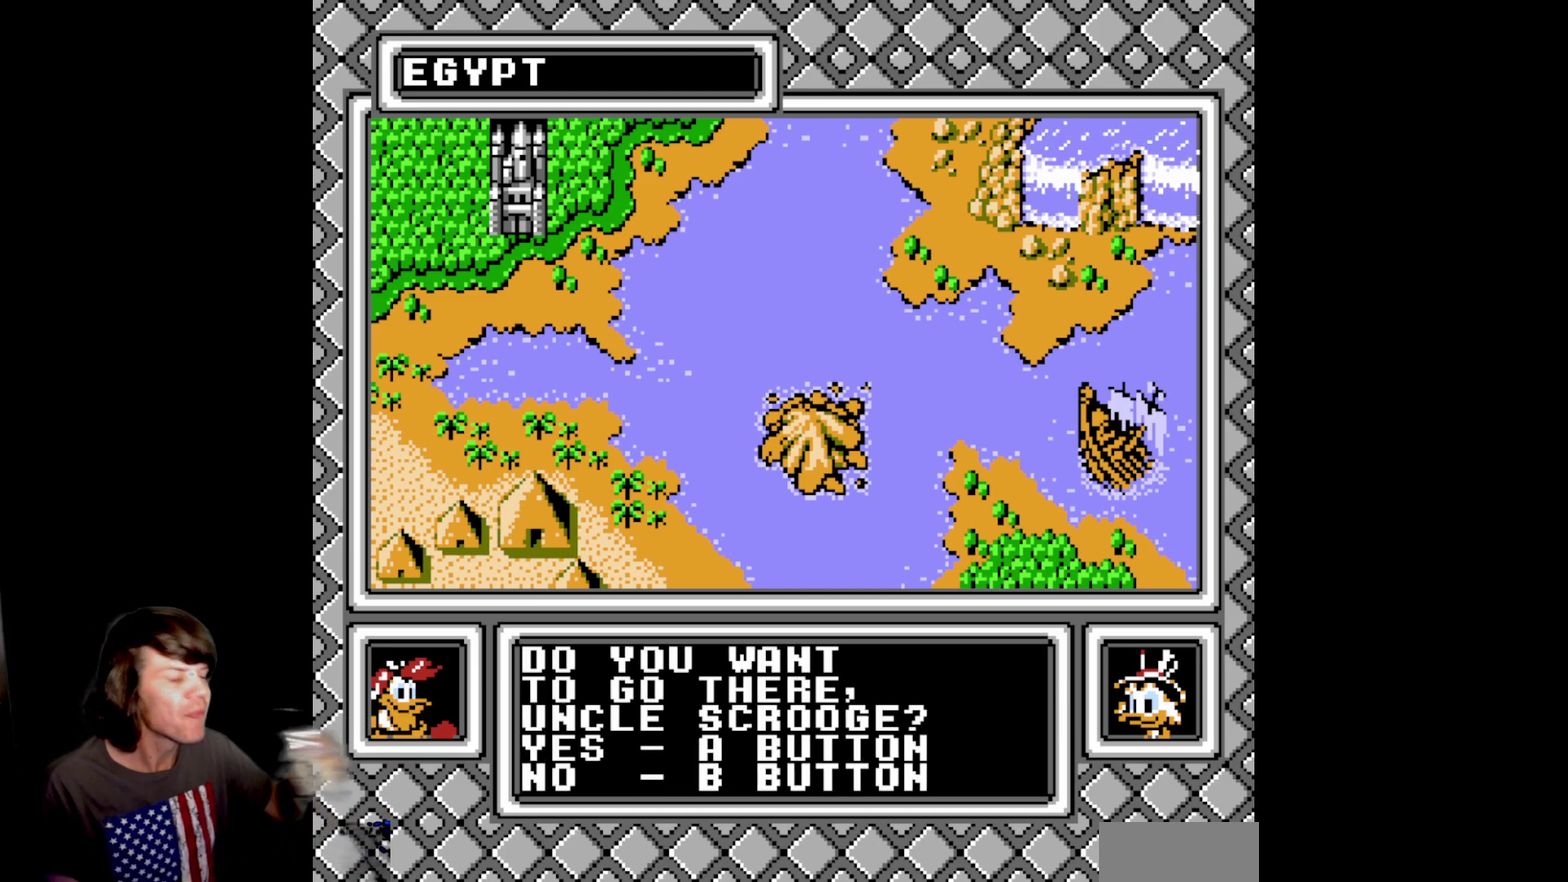
{"buttons": [], "events": [[217, "A", "down"], [483, "A", "up"]]}
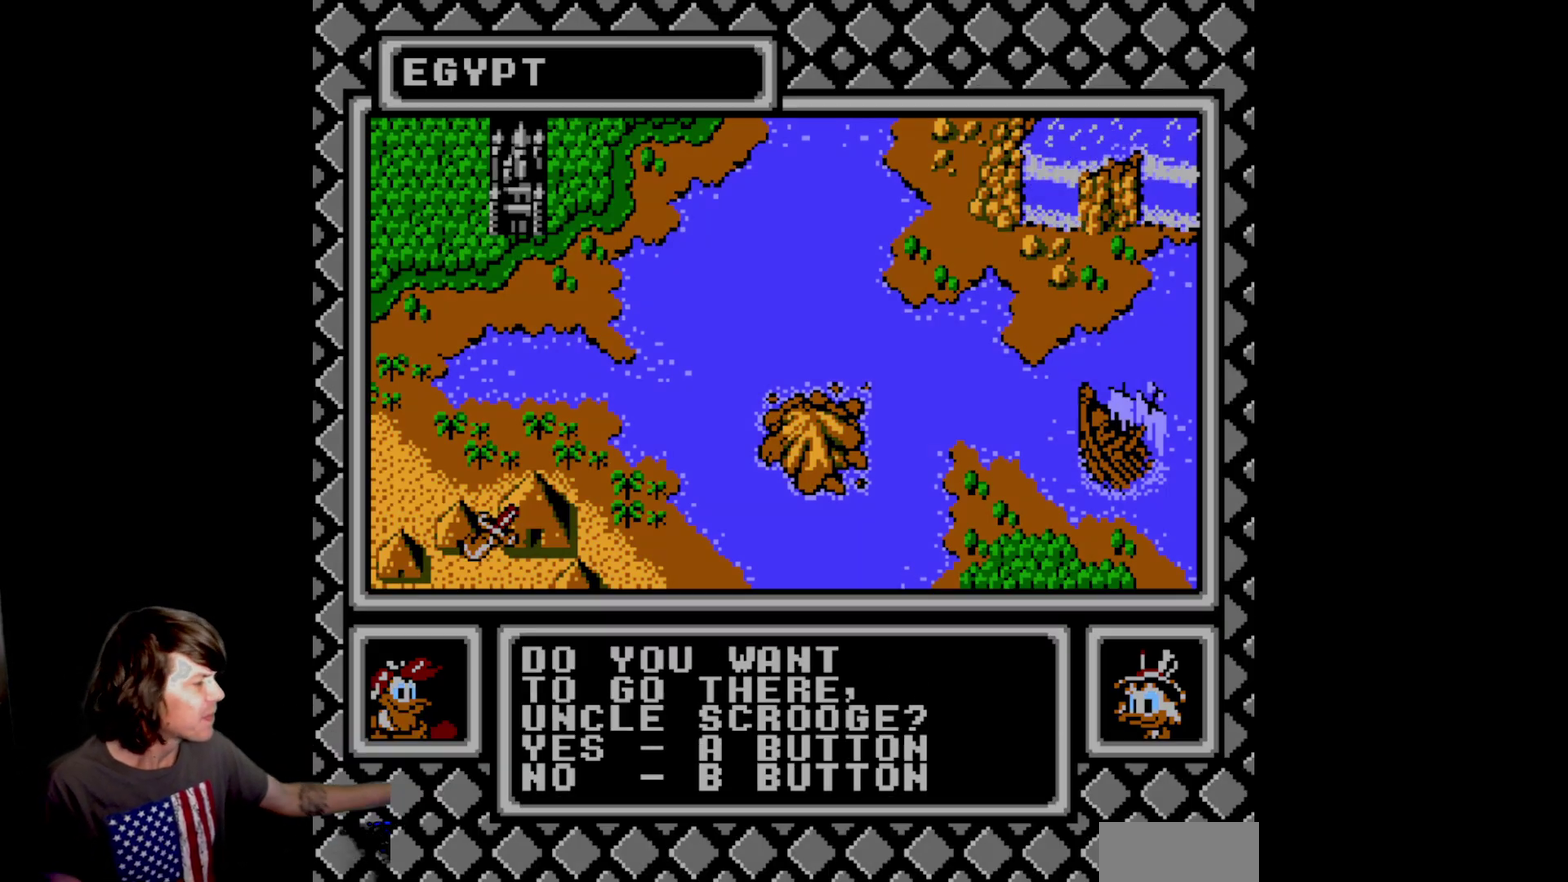
{"buttons": [], "events": []}
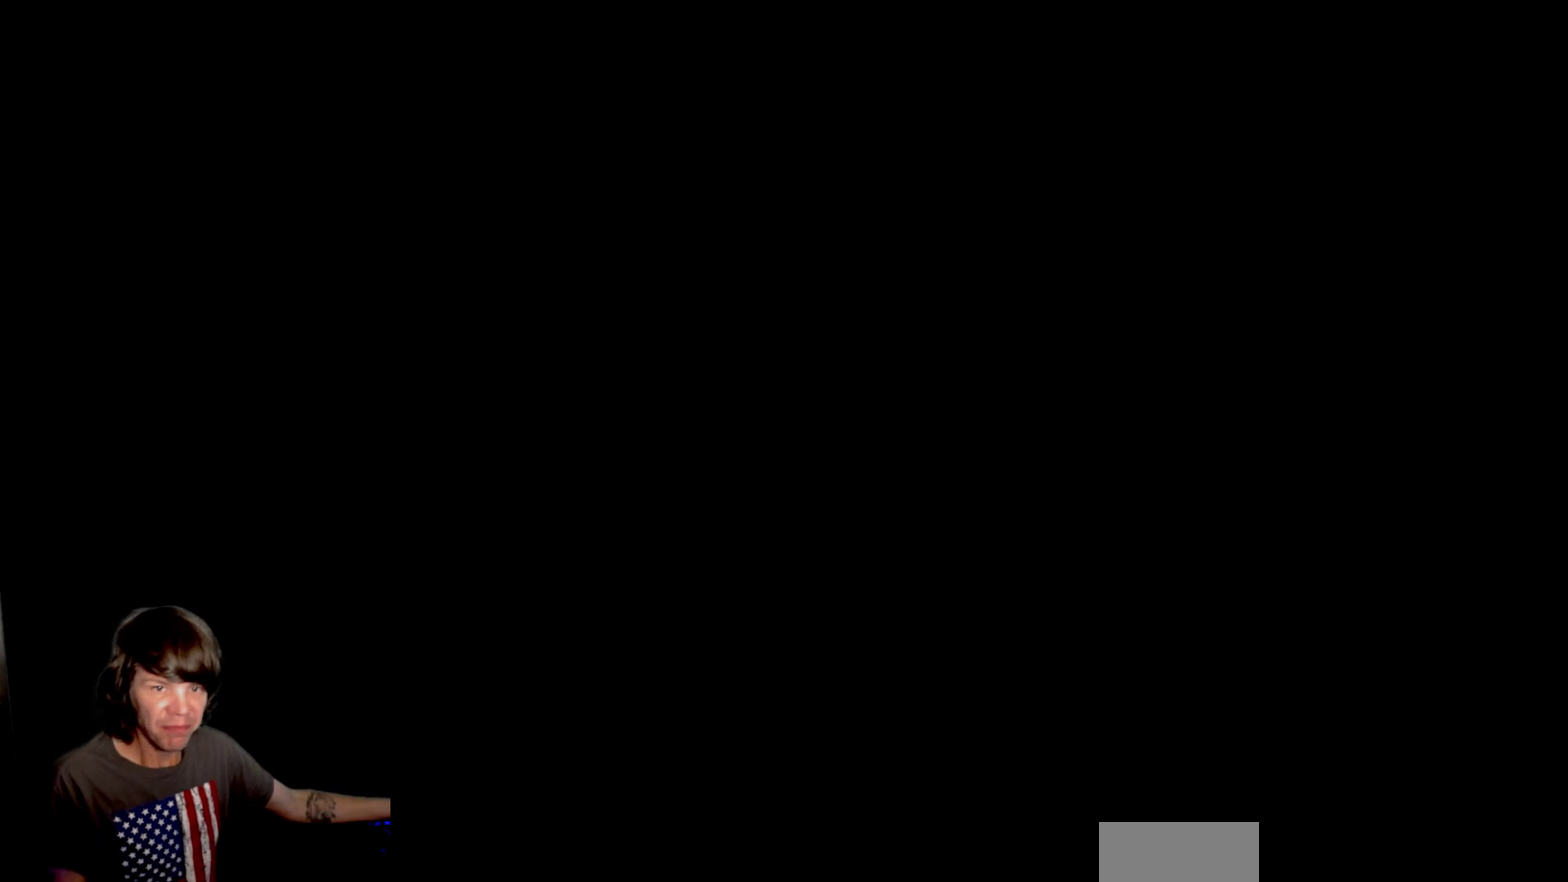
{"buttons": [], "events": []}
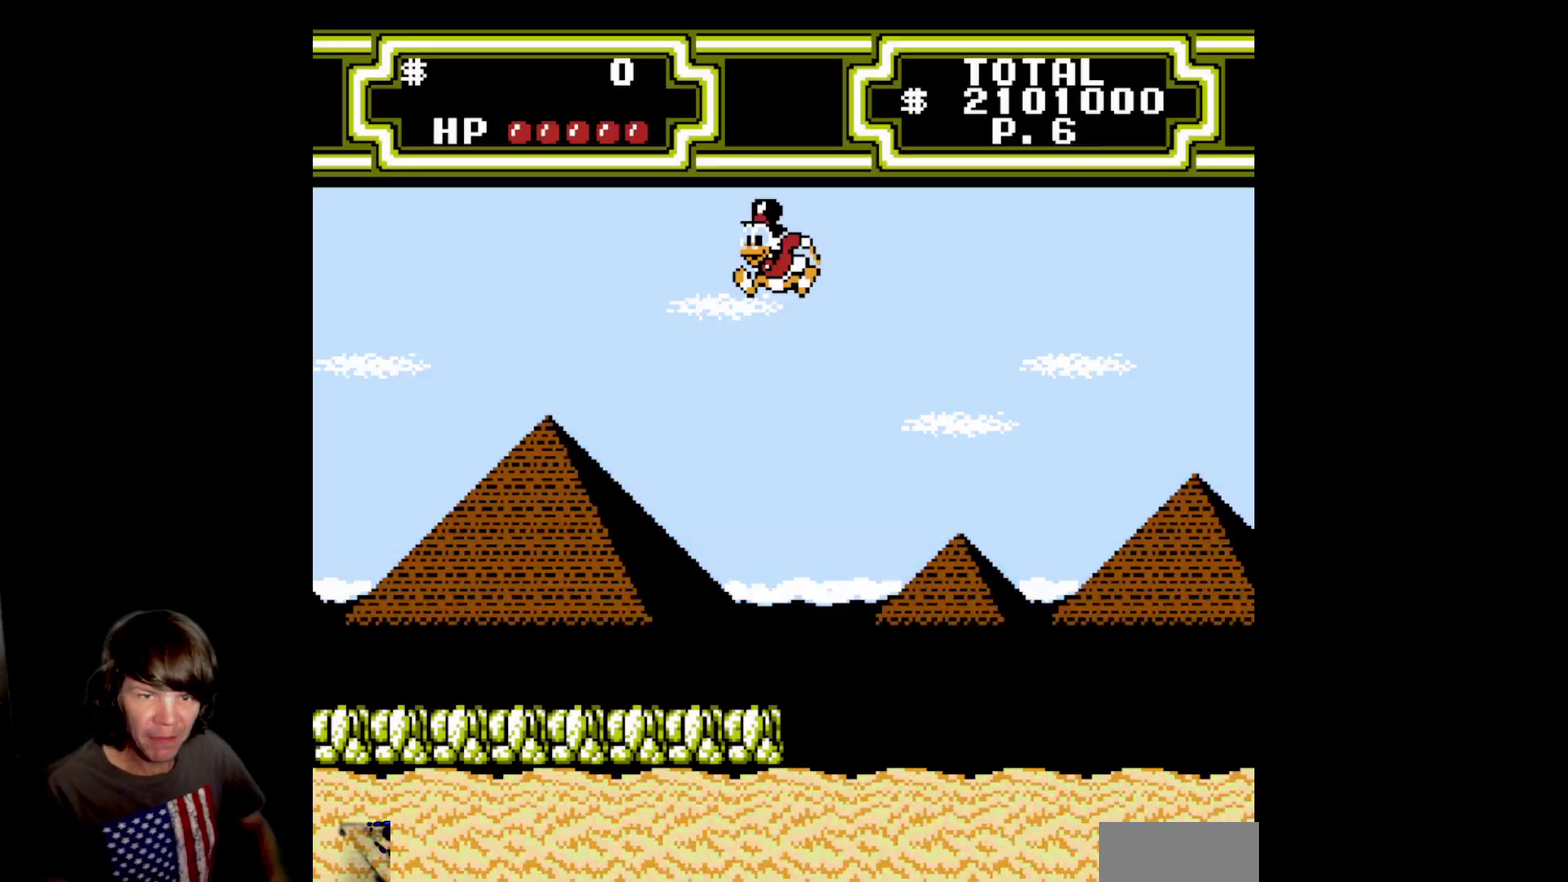
{"buttons": [], "events": []}
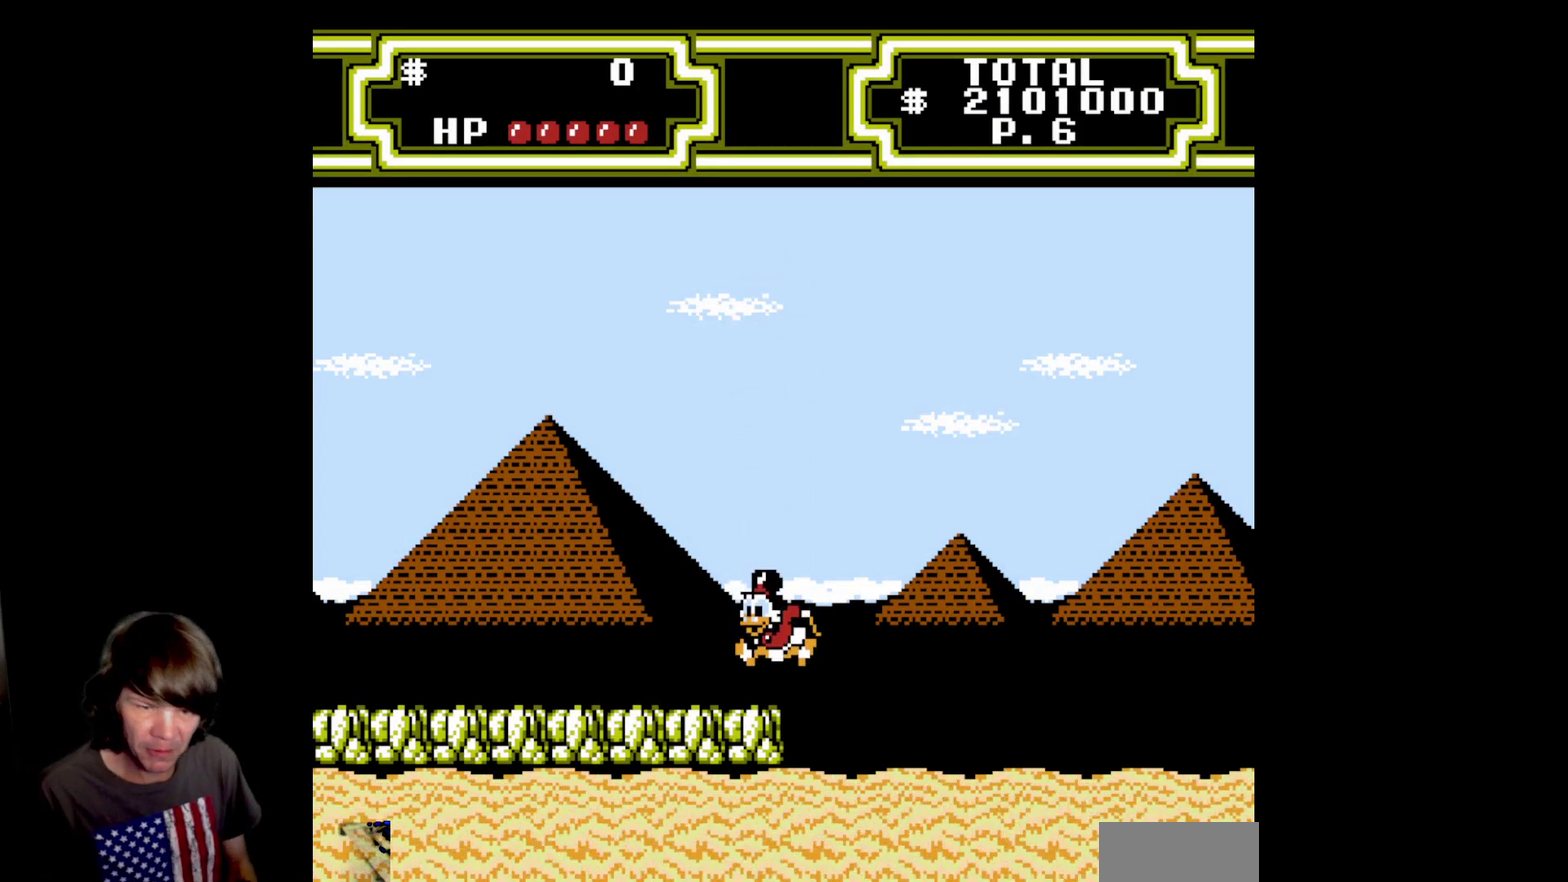
{"buttons": ["A", "DPAD_RIGHT"], "events": [[383, "A", "down"], [383, "DPAD_RIGHT", "down"]]}
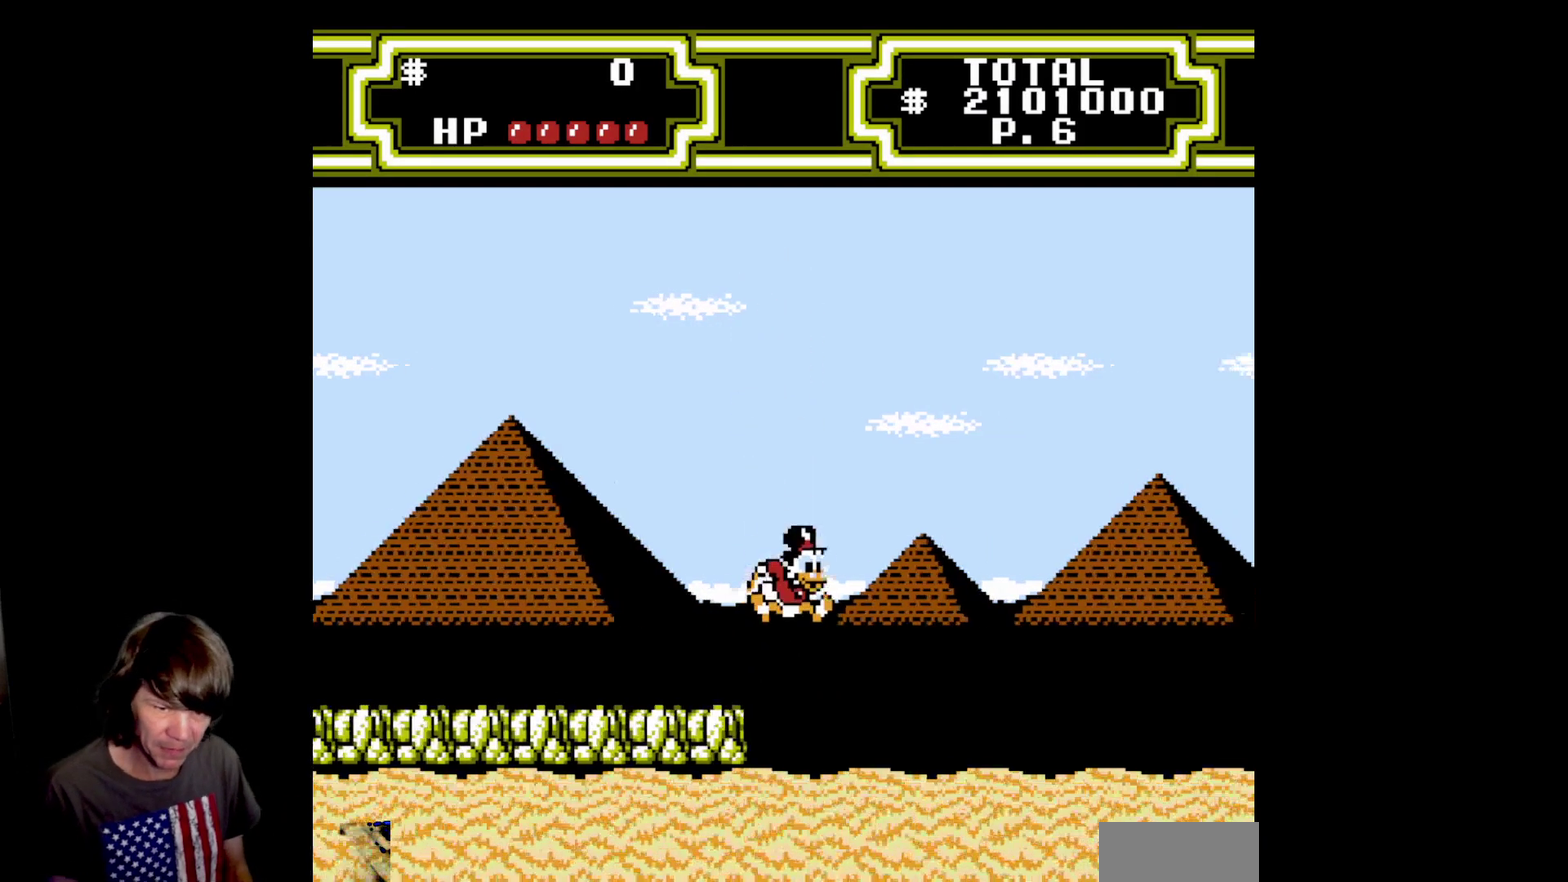
{"buttons": ["DPAD_RIGHT"], "events": [[267, "A", "up"]]}
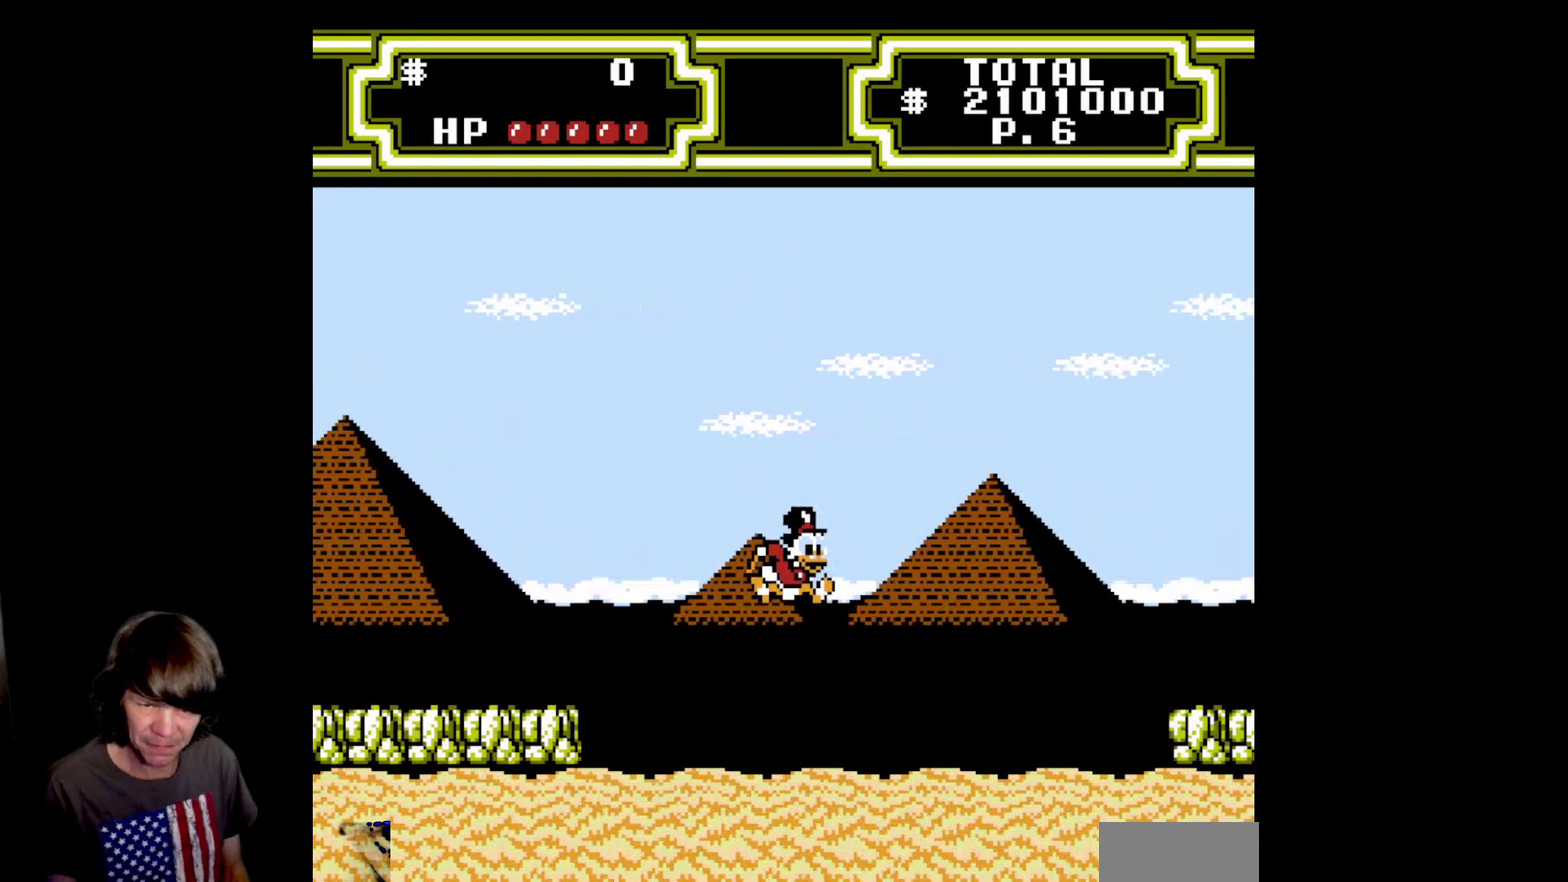
{"buttons": ["DPAD_RIGHT"], "events": [[267, "A", "down"], [450, "A", "up"]]}
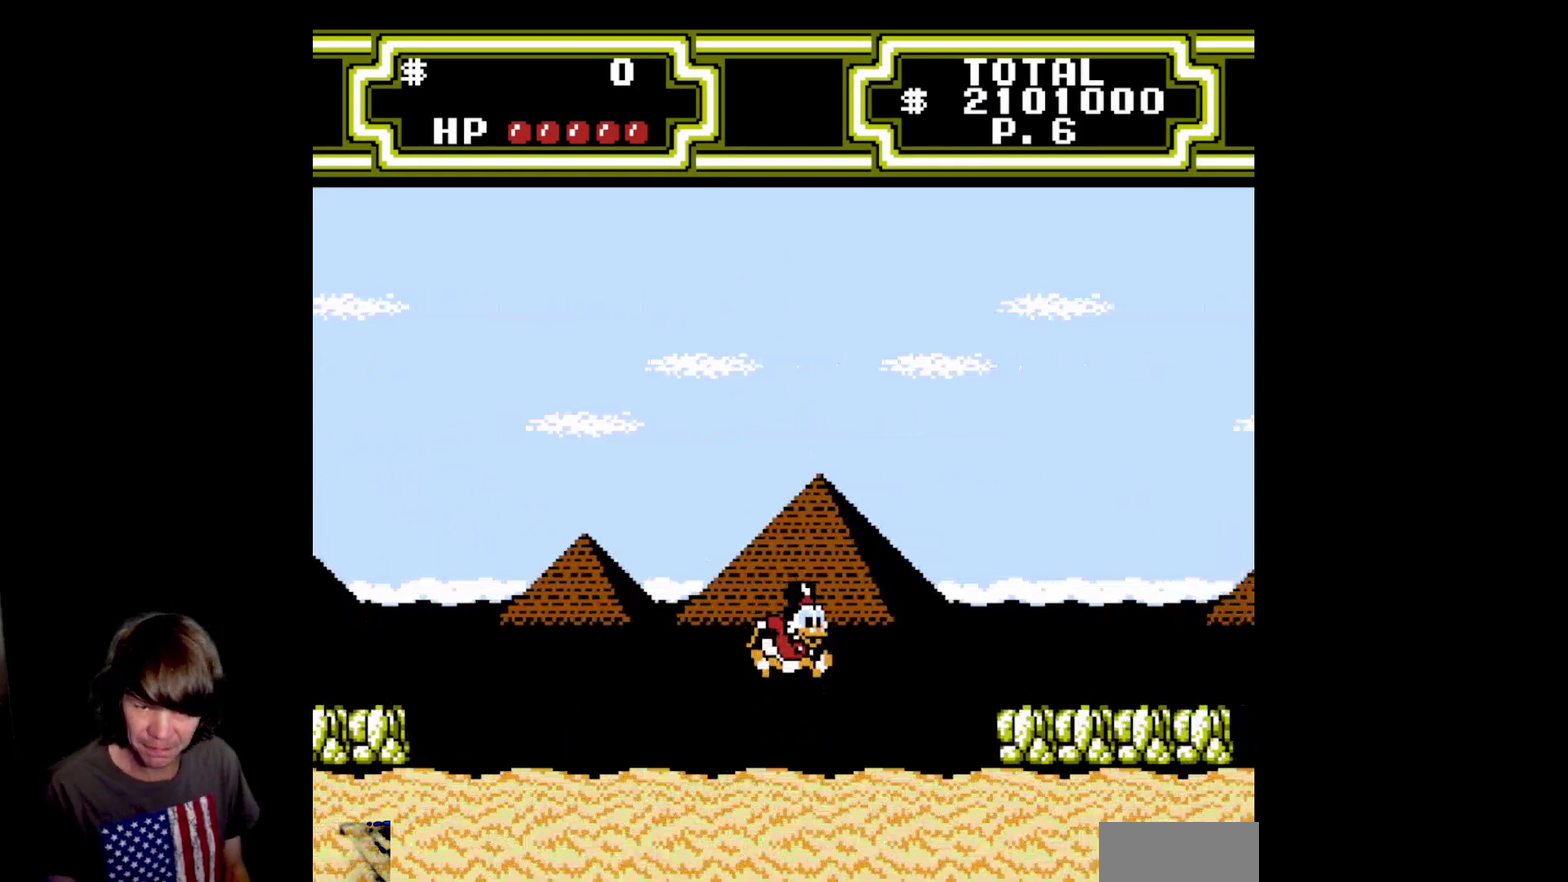
{"buttons": ["DPAD_RIGHT"], "events": [[300, "A", "down"], [483, "A", "up"]]}
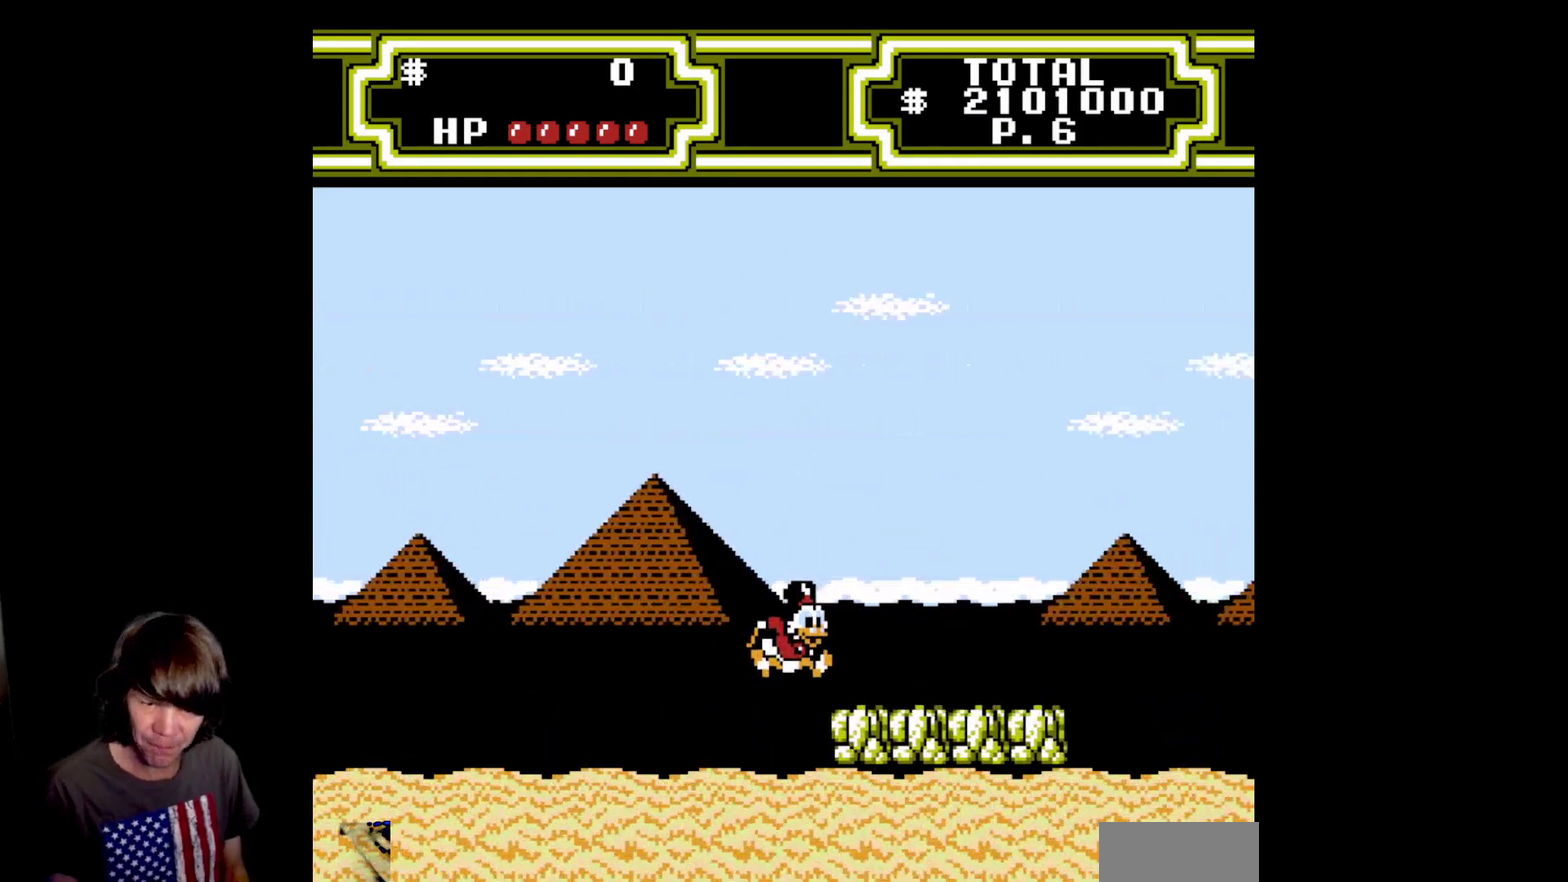
{"buttons": ["DPAD_RIGHT"], "events": []}
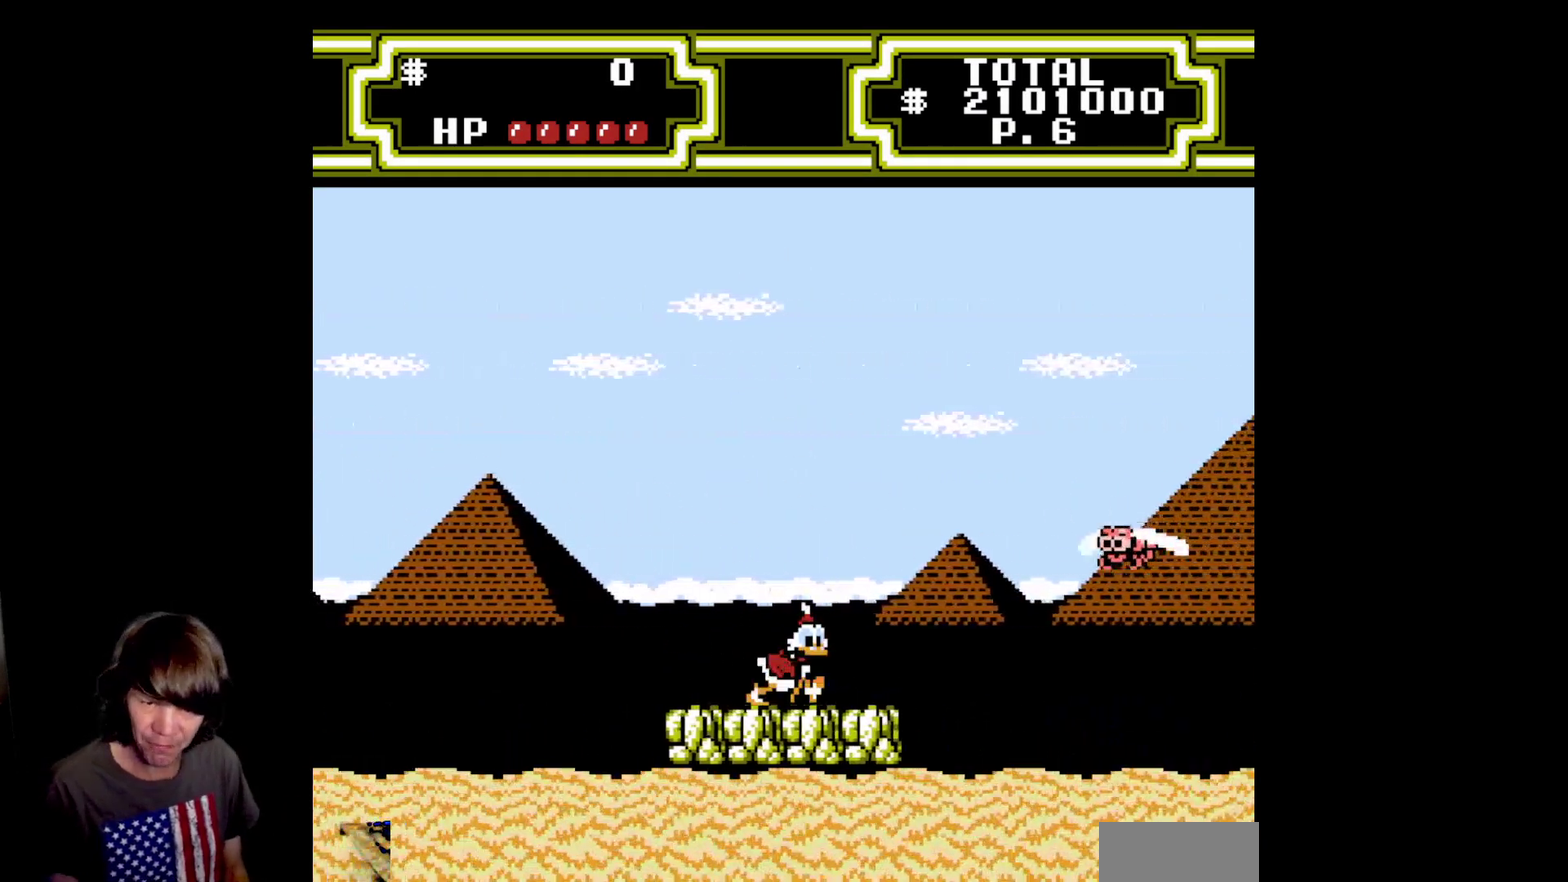
{"buttons": ["A"], "events": [[217, "DPAD_RIGHT", "up"], [317, "A", "down"]]}
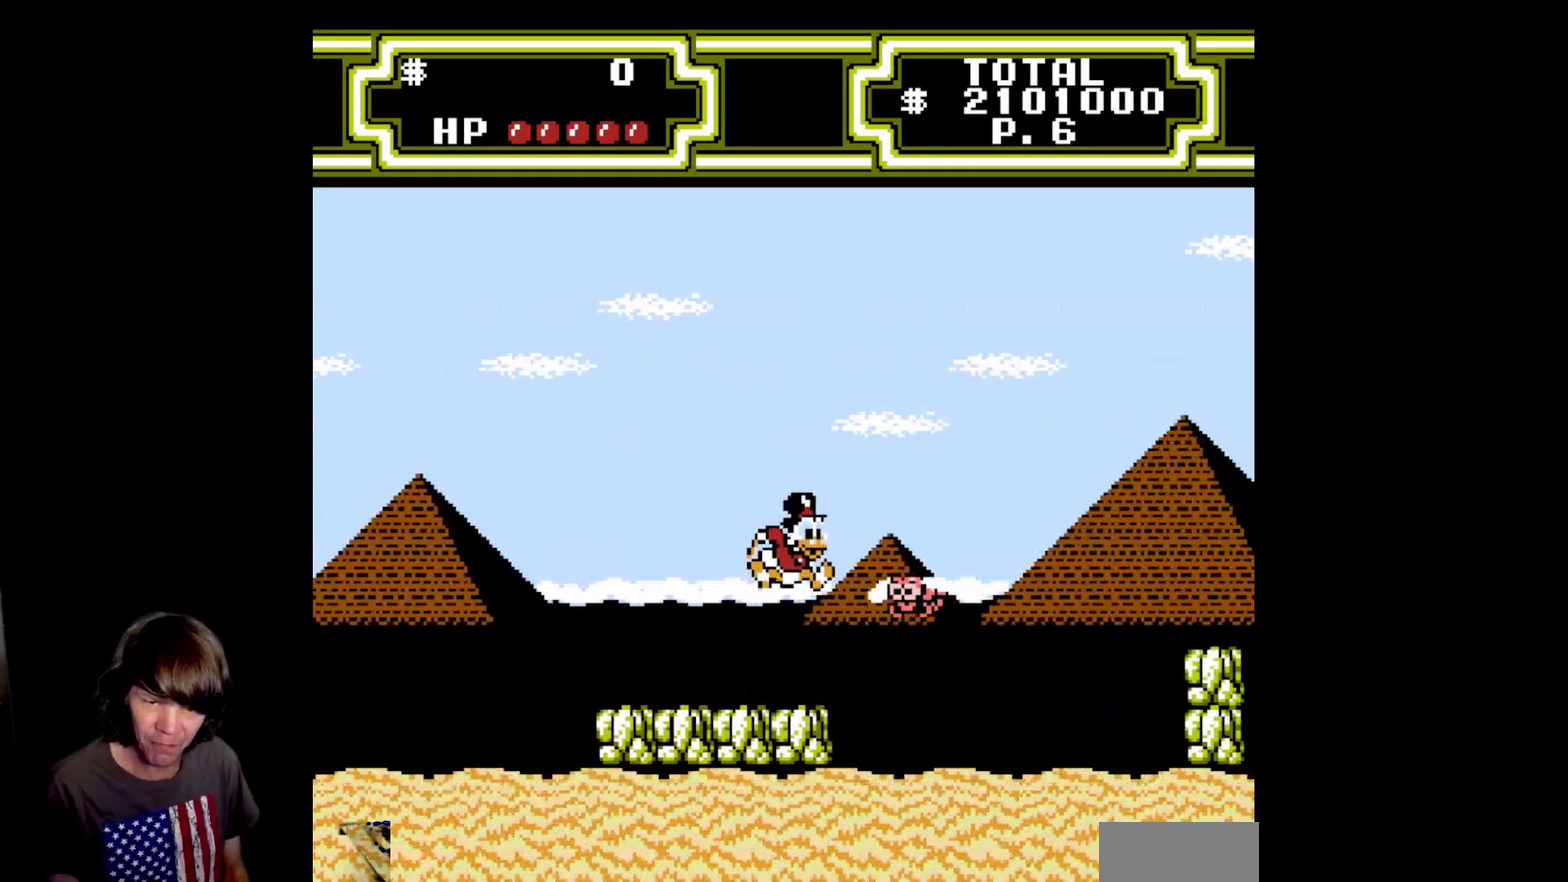
{"buttons": ["B", "DPAD_DOWN", "DPAD_RIGHT"], "events": [[33, "DPAD_RIGHT", "down"], [67, "DPAD_DOWN", "down"], [117, "B", "down"], [150, "A", "up"]]}
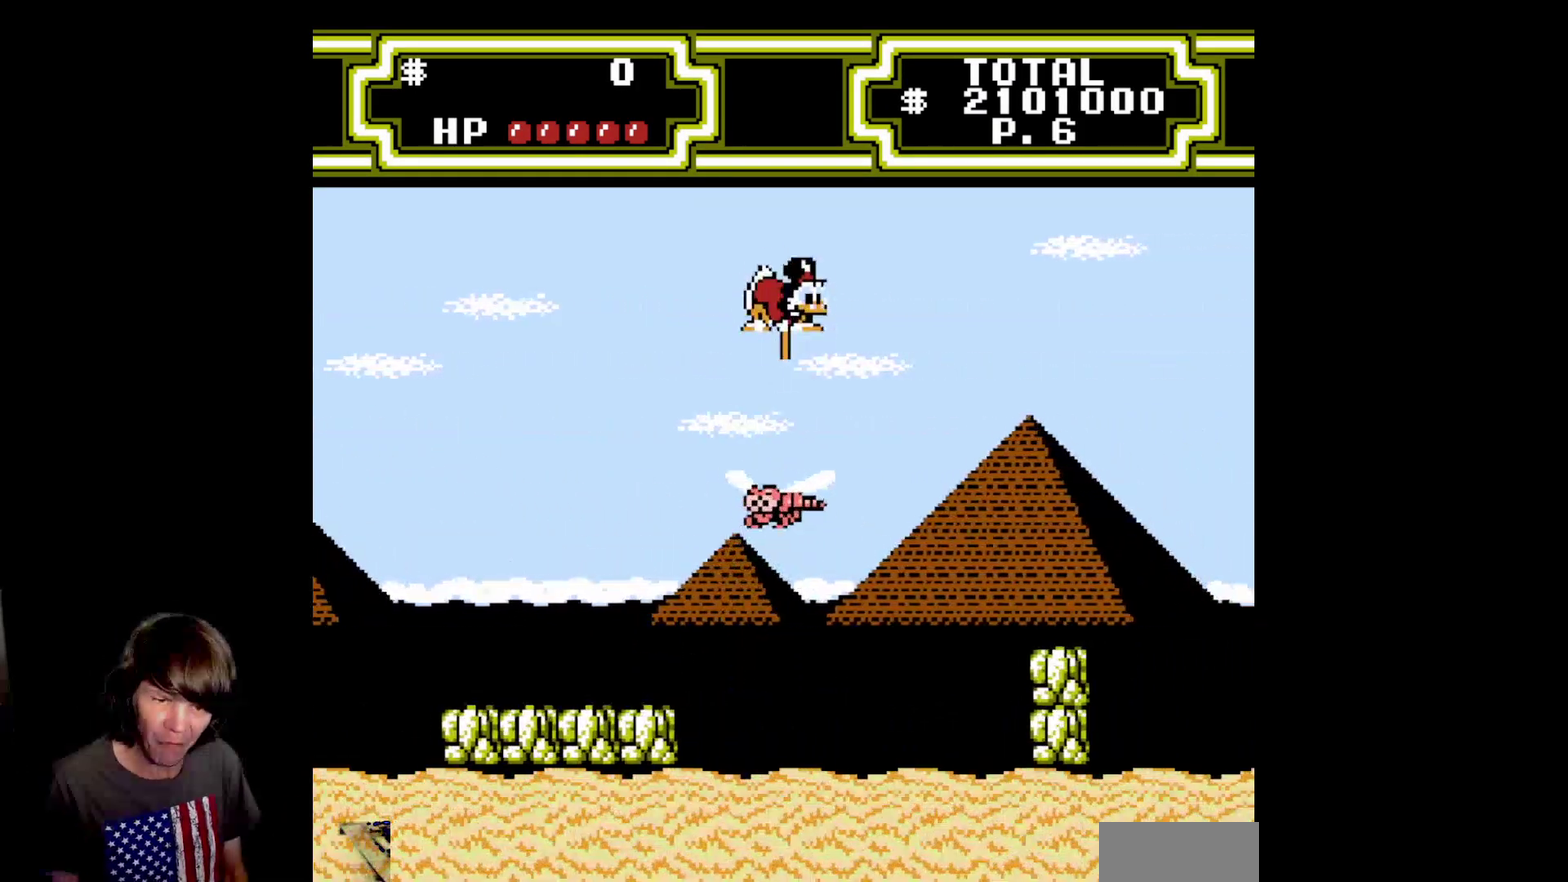
{"buttons": ["DPAD_RIGHT"], "events": [[317, "DPAD_DOWN", "up"], [450, "B", "up"]]}
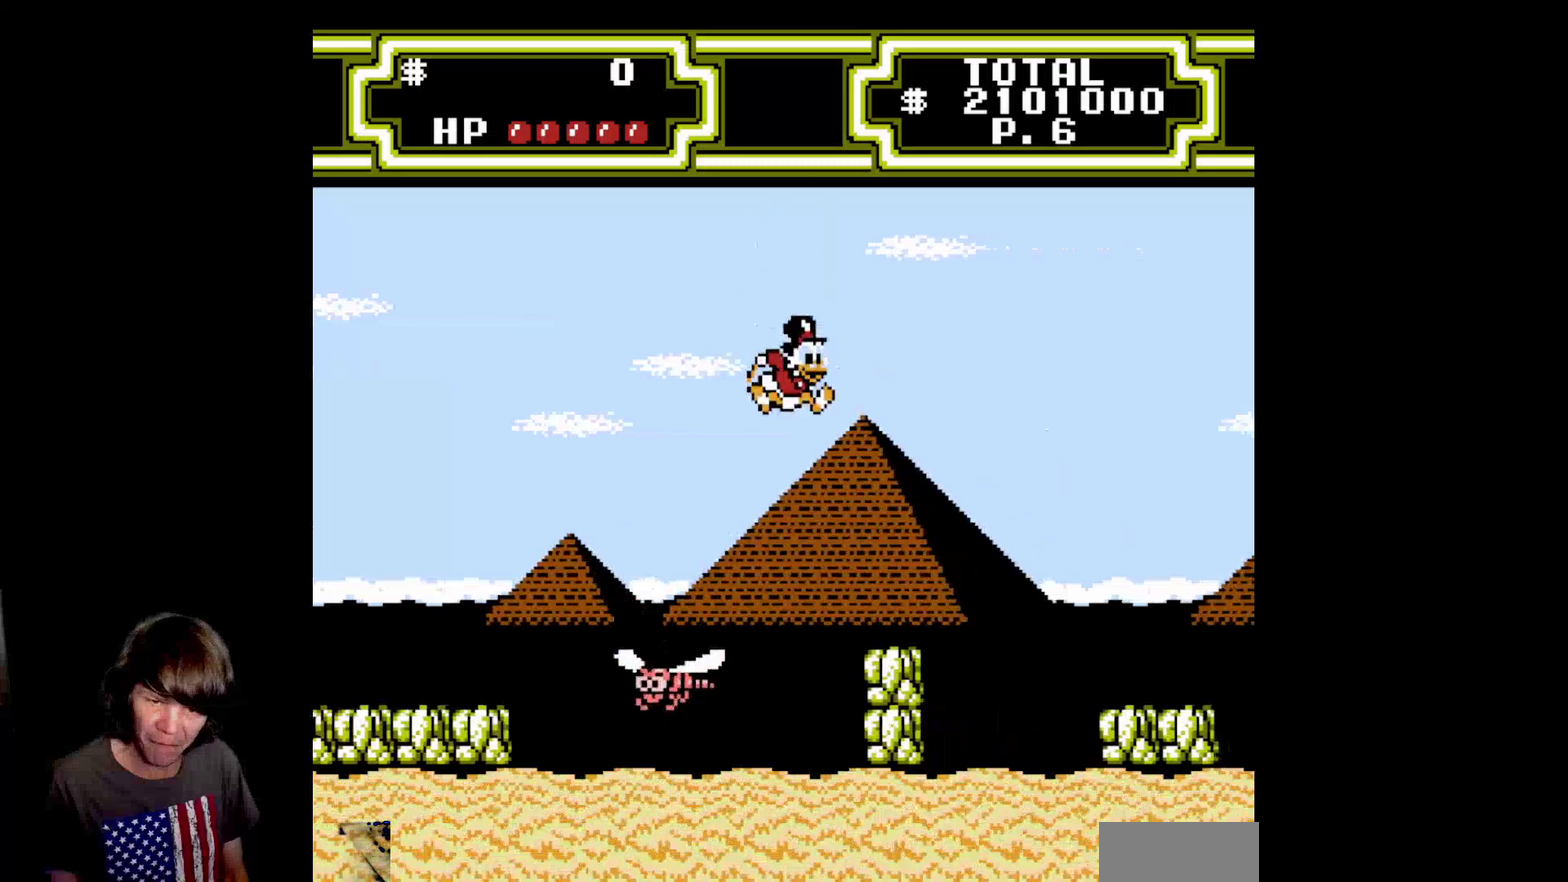
{"buttons": ["A", "DPAD_RIGHT"], "events": [[383, "A", "down"]]}
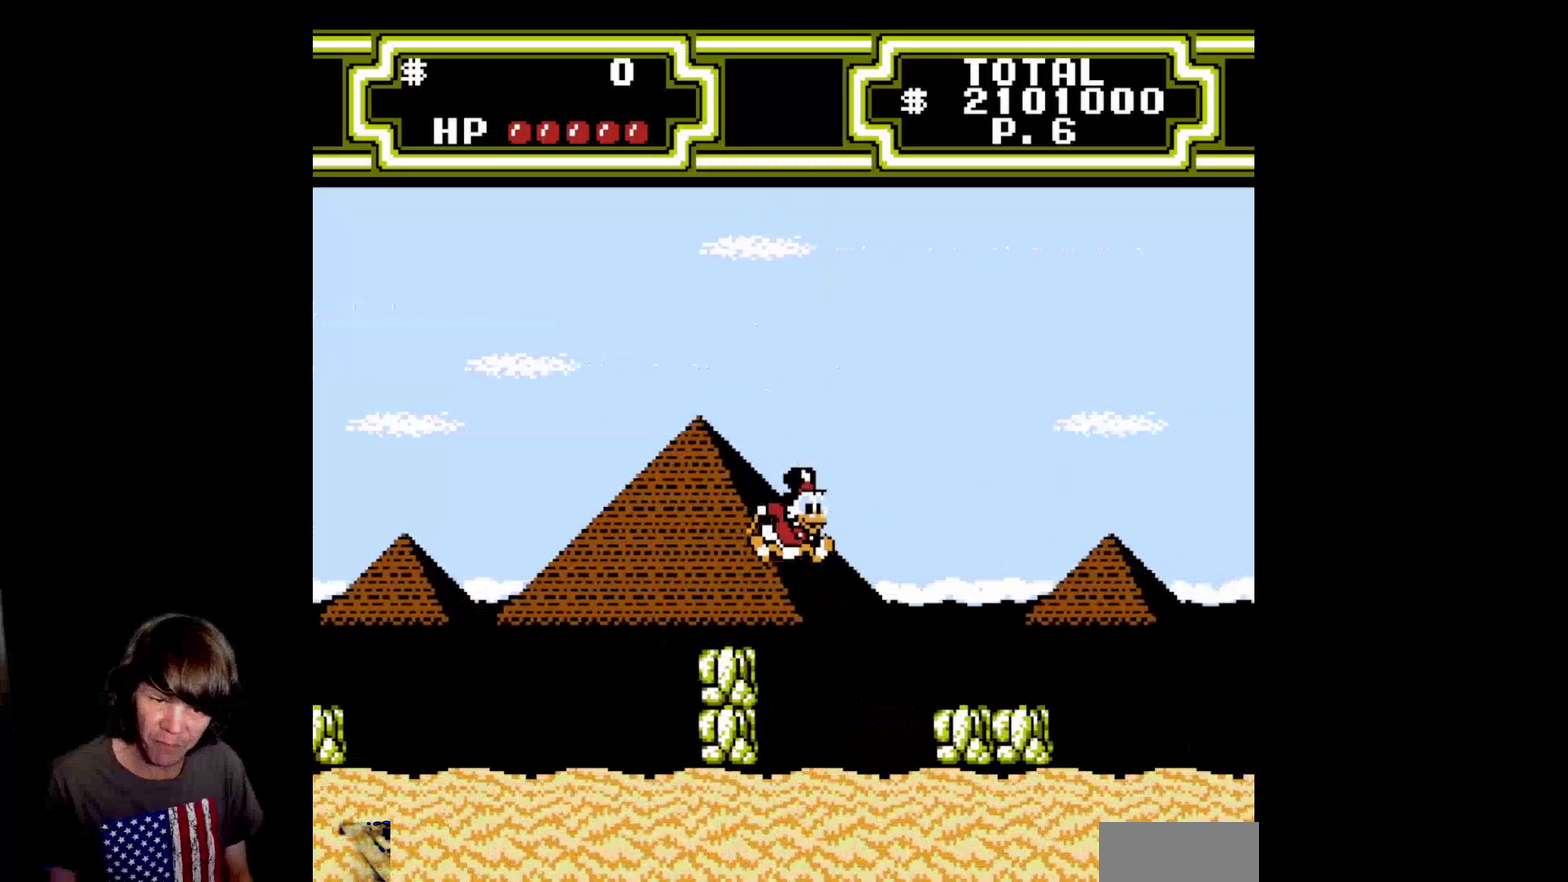
{"buttons": ["DPAD_RIGHT"], "events": [[100, "A", "up"]]}